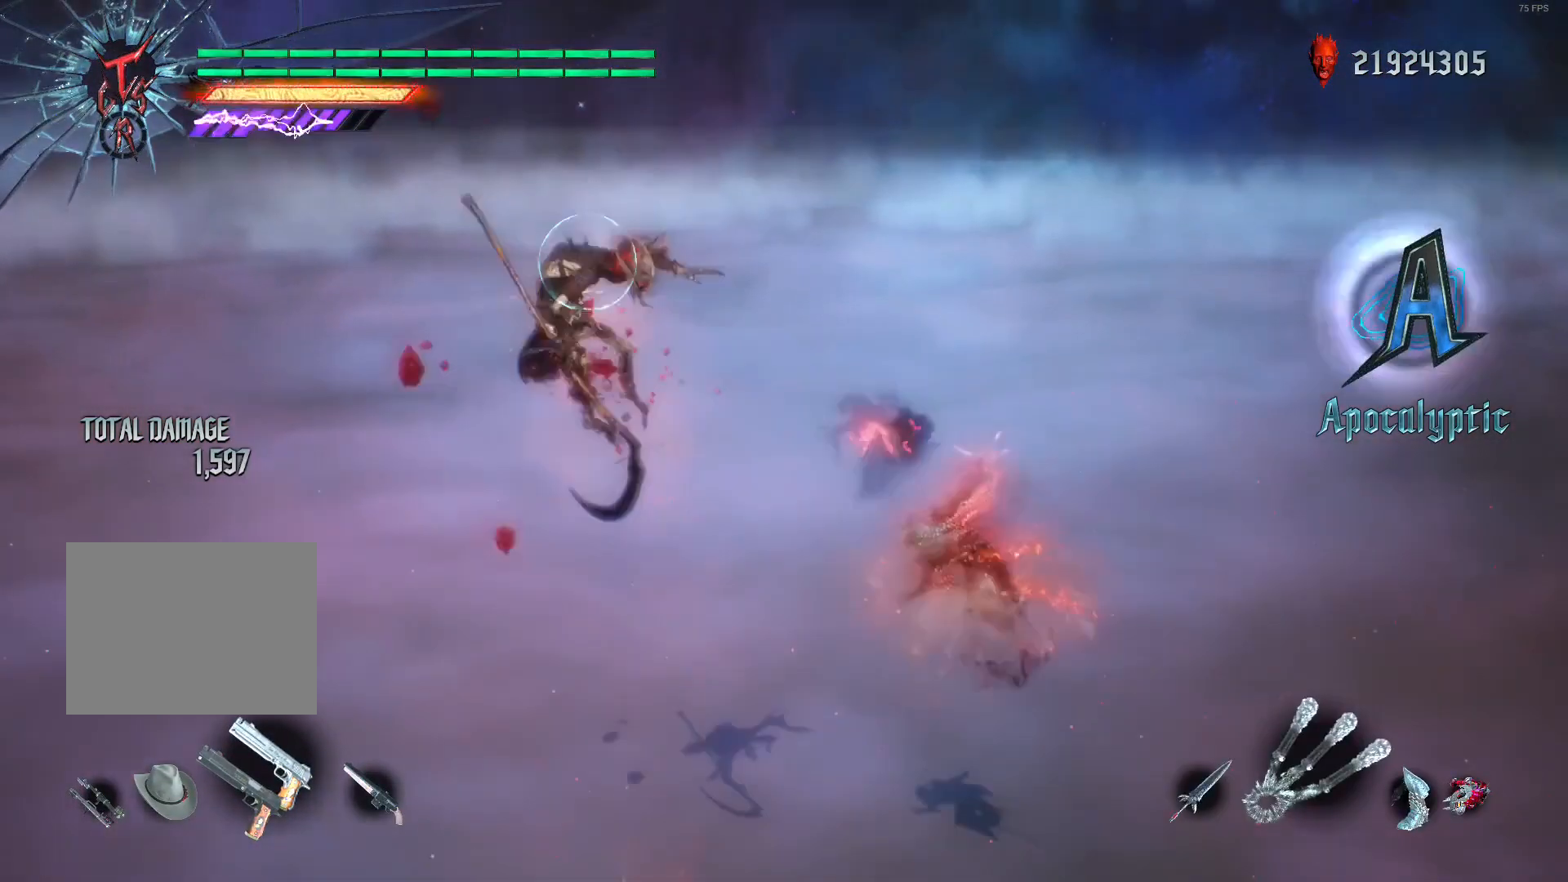
Gameplay with a controller (Xbox layout); each line is a JSON object with the inputs held at the frame after it. "events" lists button and stick changes between this image and that frame as [ms after this image, input, new state], when the widget could be followed in between. Not read: L3 R3.
{"buttons": ["B", "L2", "R1", "R2"], "left_stick": "center", "right_stick": "center", "events": [[80, "left_stick", "center"], [120, "R1", "up"], [200, "DPAD_RIGHT", "down"], [280, "DPAD_RIGHT", "up"], [360, "B", "down"], [480, "R1", "down"]]}
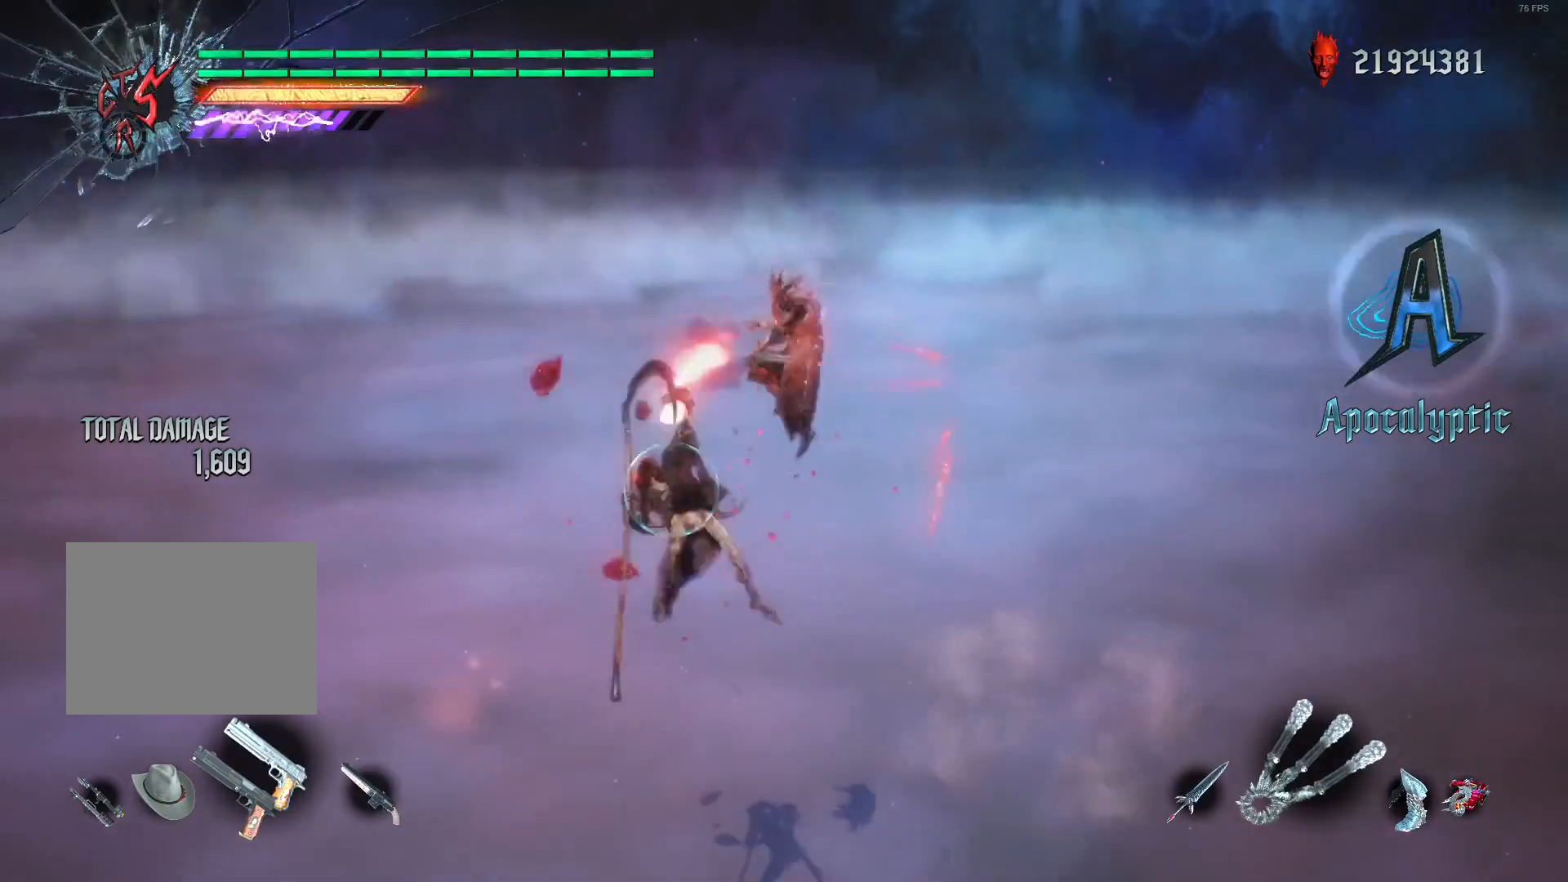
{"buttons": ["Y", "L2", "R2"], "left_stick": "center", "right_stick": "center", "events": [[40, "B", "up"], [120, "R1", "up"], [320, "L1", "down"], [320, "left_stick", "left"], [360, "Y", "down"], [440, "L1", "up"], [520, "left_stick", "center"]]}
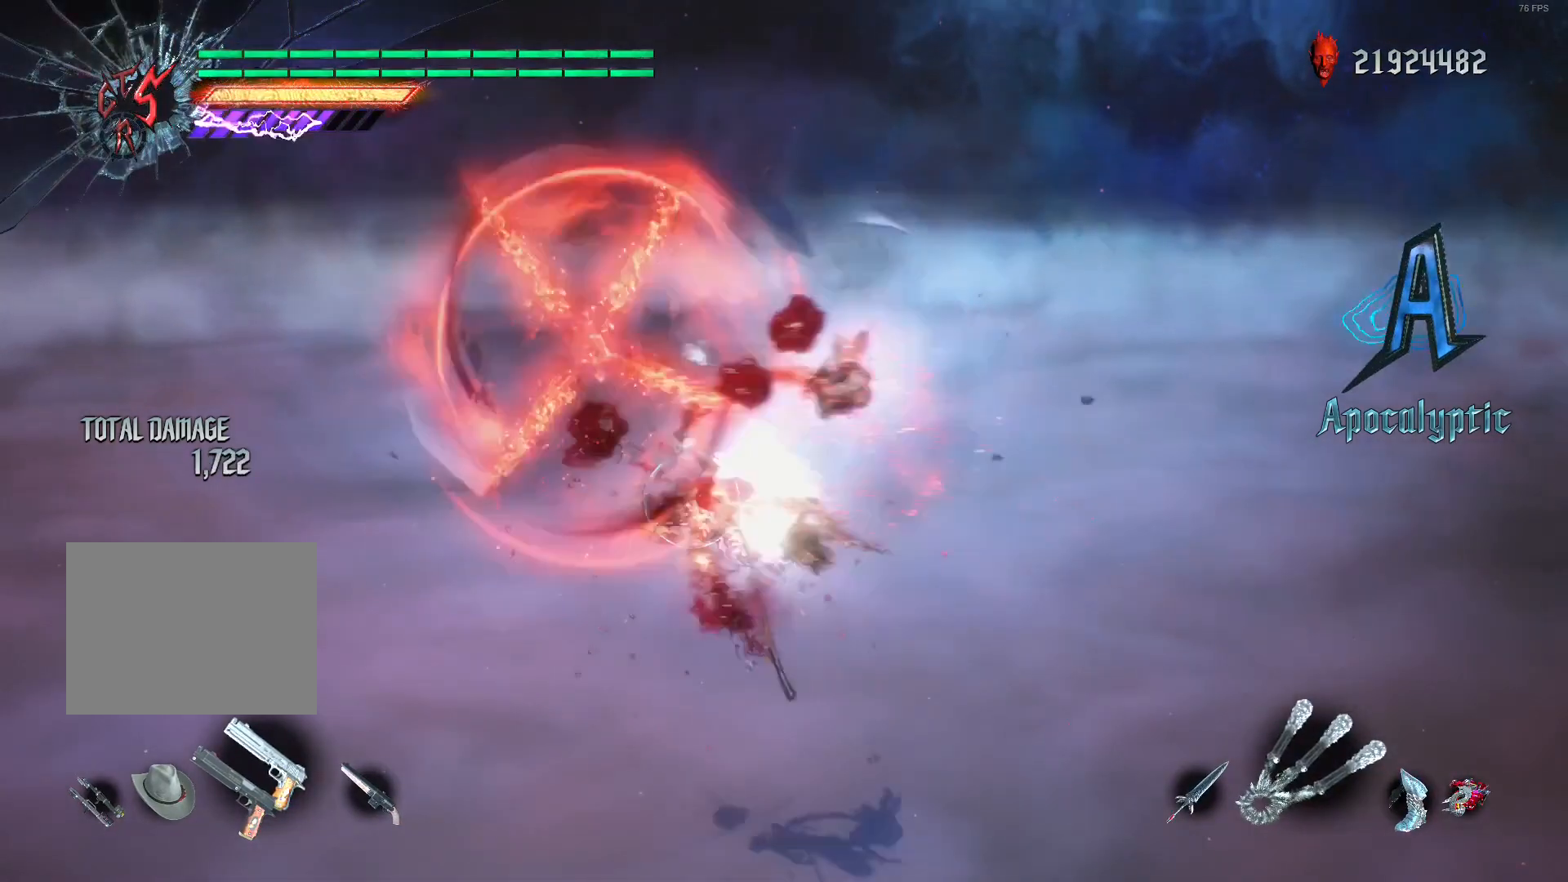
{"buttons": ["Y", "L1", "L2", "R2"], "left_stick": "right", "right_stick": "center", "events": [[440, "L1", "down"], [440, "left_stick", "right"]]}
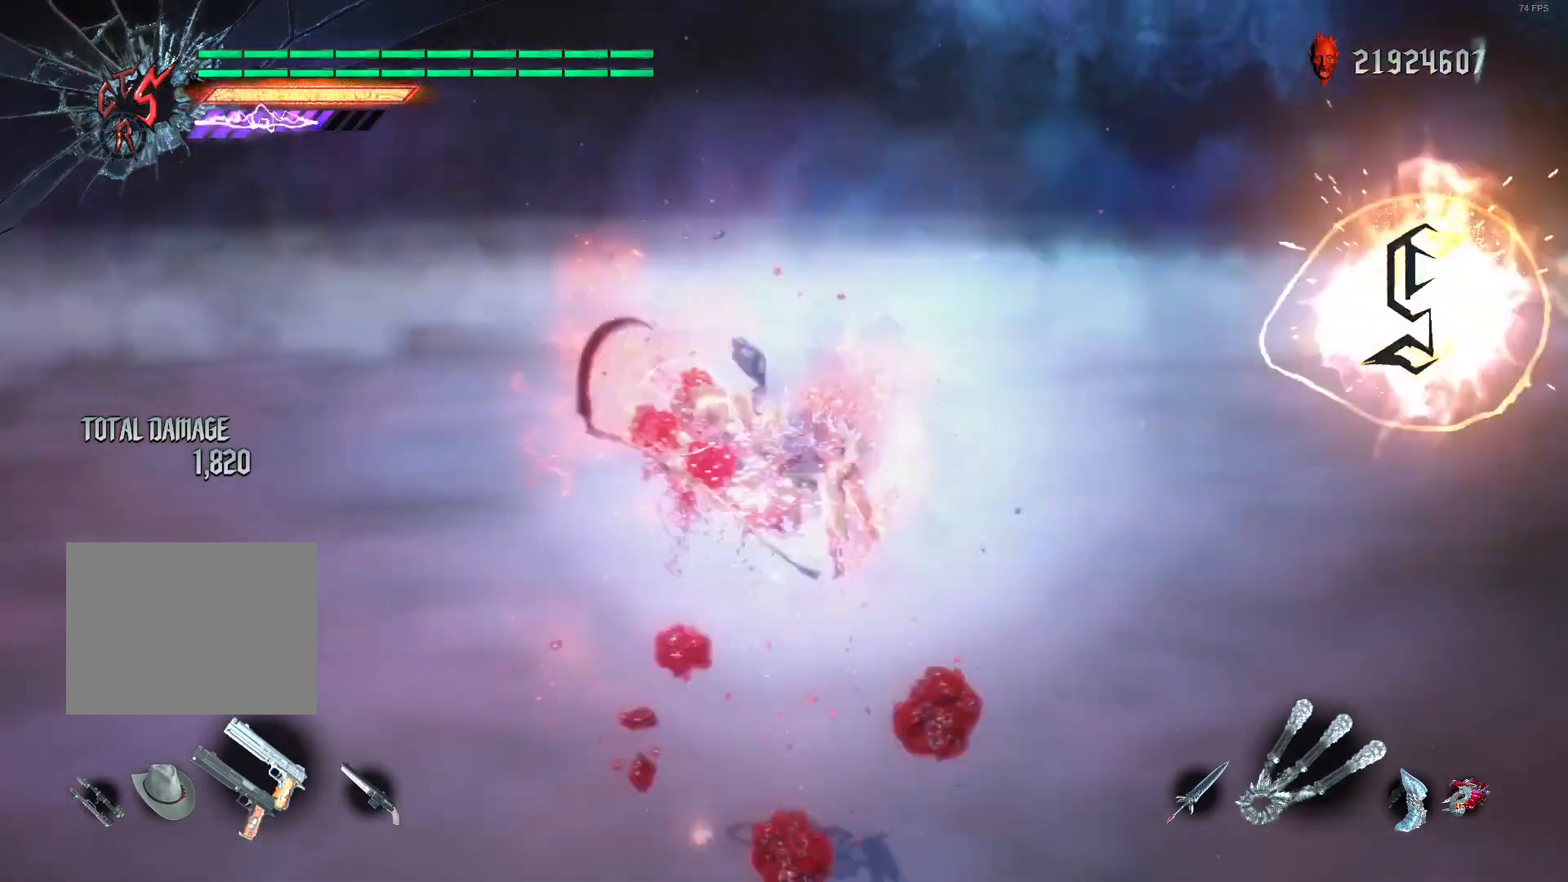
{"buttons": ["L2", "DPAD_UP"], "left_stick": "center", "right_stick": "center", "events": [[40, "R2", "up"], [40, "Y", "up"], [440, "L1", "up"], [440, "left_stick", "center"], [520, "DPAD_UP", "down"]]}
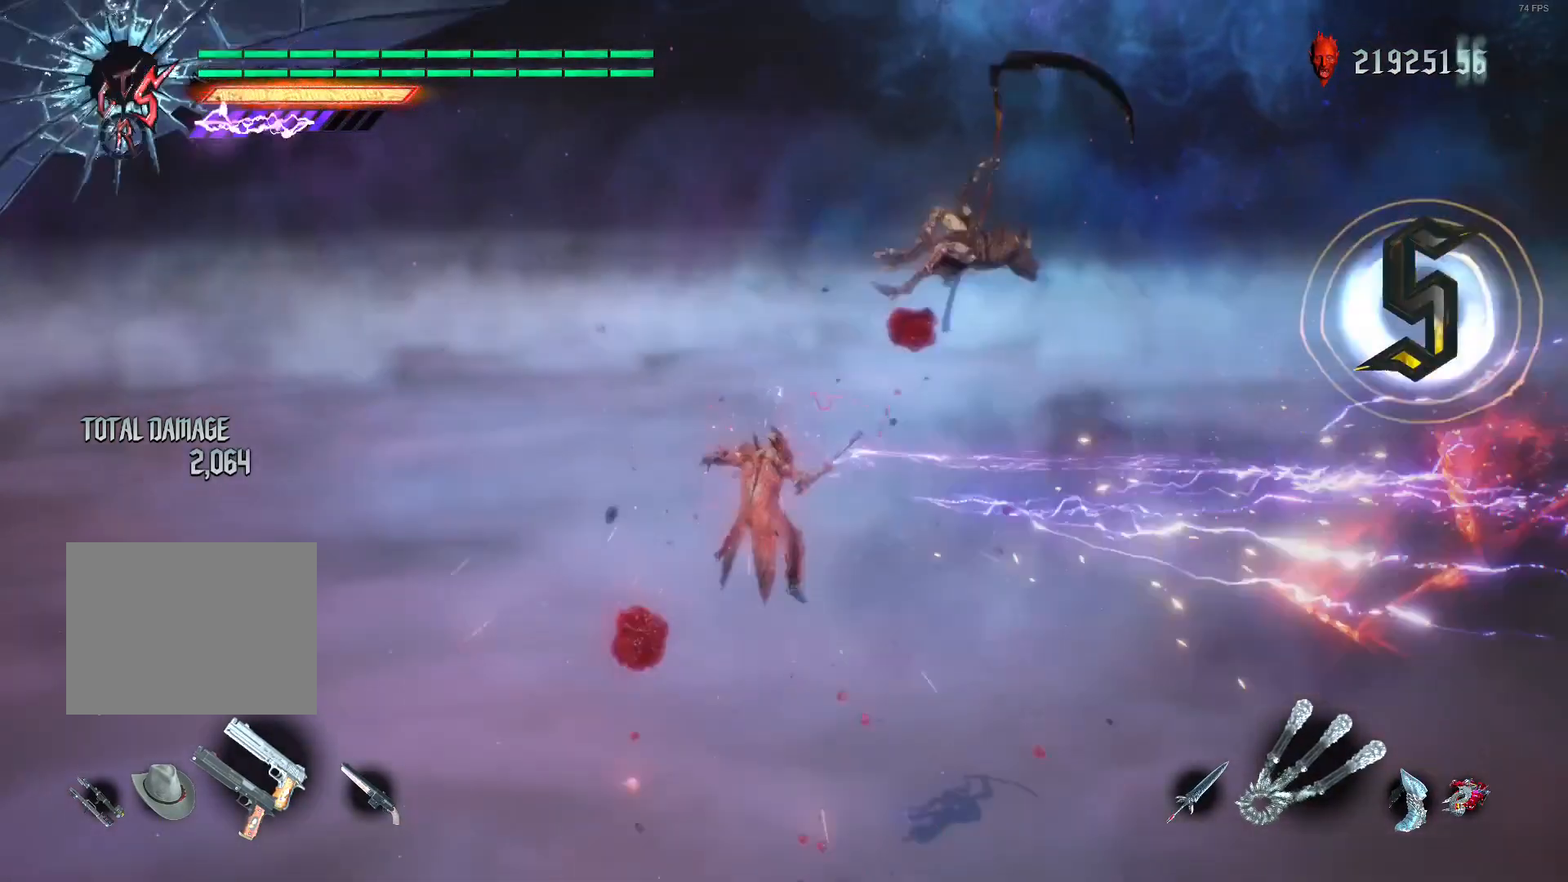
{"buttons": ["B", "L2", "R2"], "left_stick": "right", "right_stick": "center", "events": [[40, "R2", "down"], [120, "DPAD_UP", "up"], [320, "left_stick", "left"], [400, "B", "down"], [440, "left_stick", "right"]]}
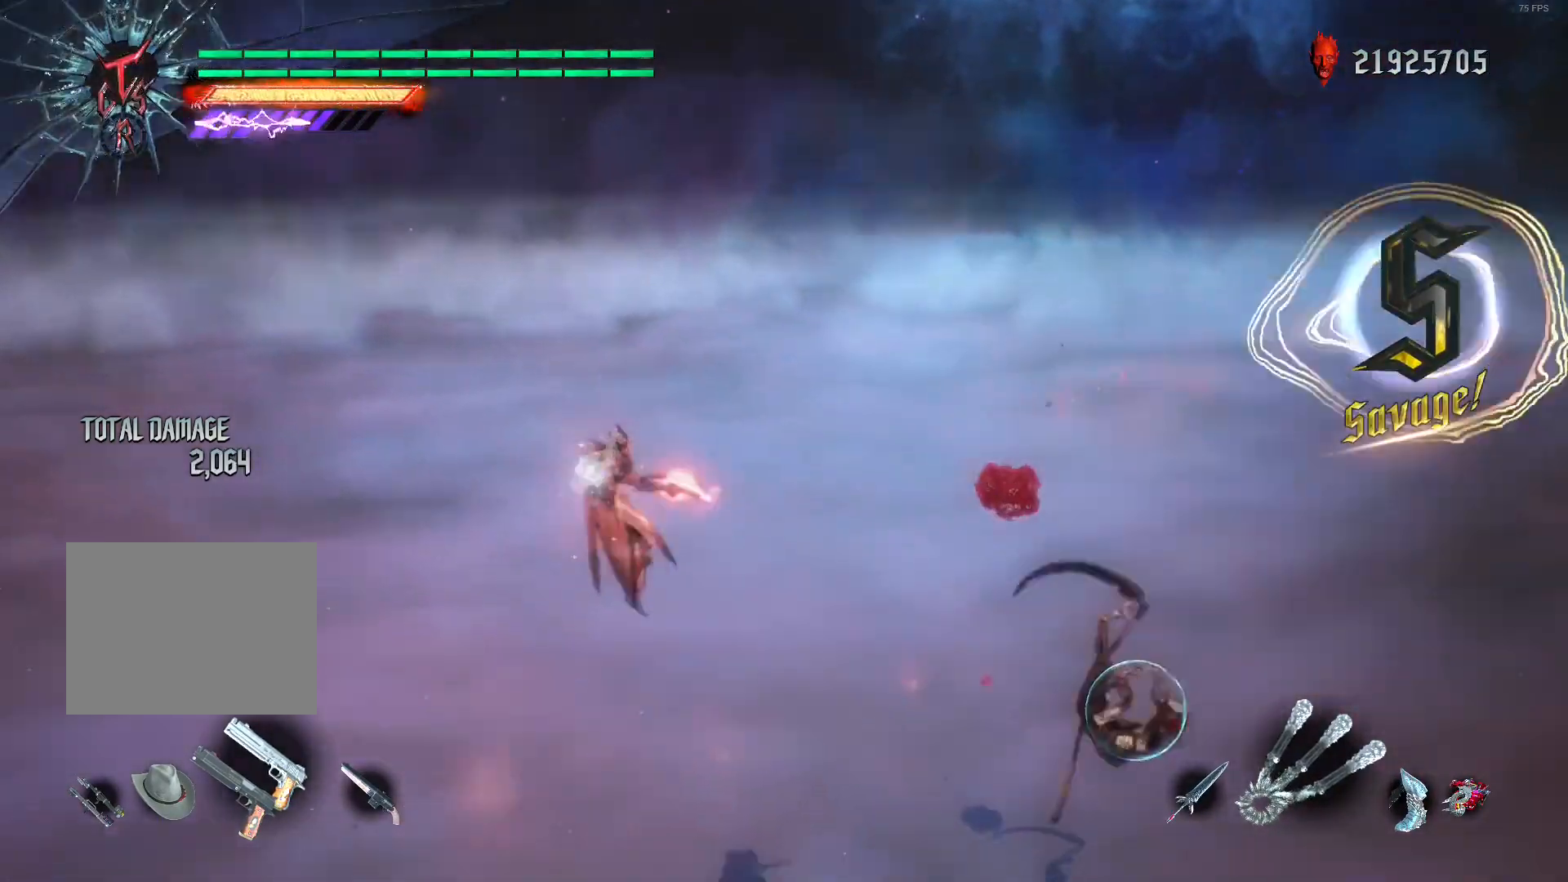
{"buttons": ["L1", "R2"], "left_stick": "center", "right_stick": "center", "events": [[40, "B", "up"], [40, "R1", "down"], [160, "R1", "up"], [200, "left_stick", "center"], [320, "L2", "up"], [520, "L1", "down"]]}
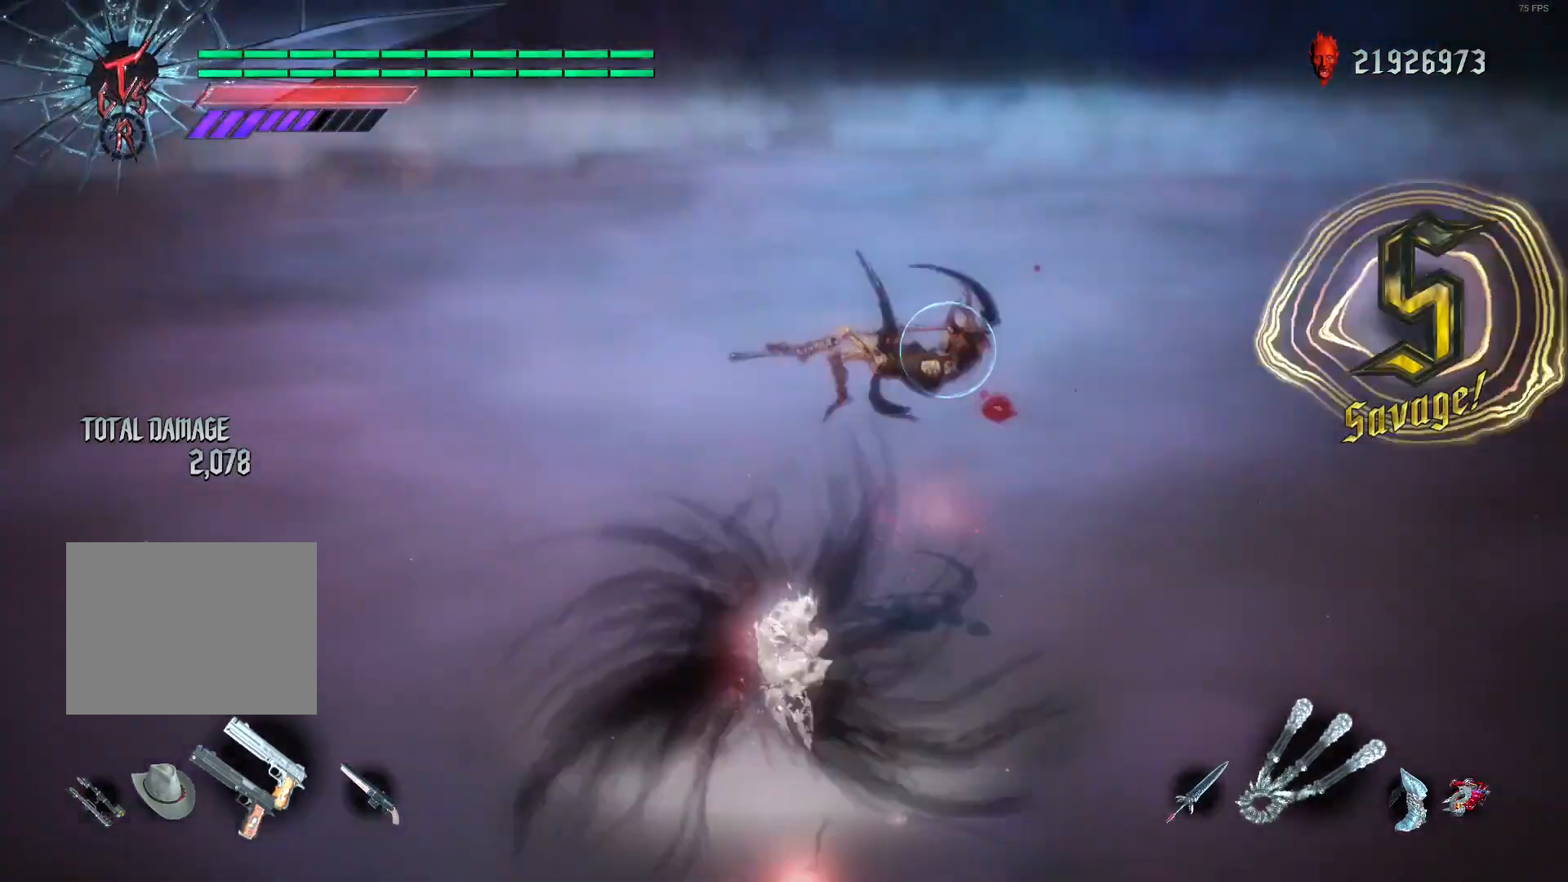
{"buttons": ["B", "R2"], "left_stick": "center", "right_stick": "center", "events": [[280, "B", "down"], [280, "L1", "up"], [360, "B", "up"], [480, "B", "down"]]}
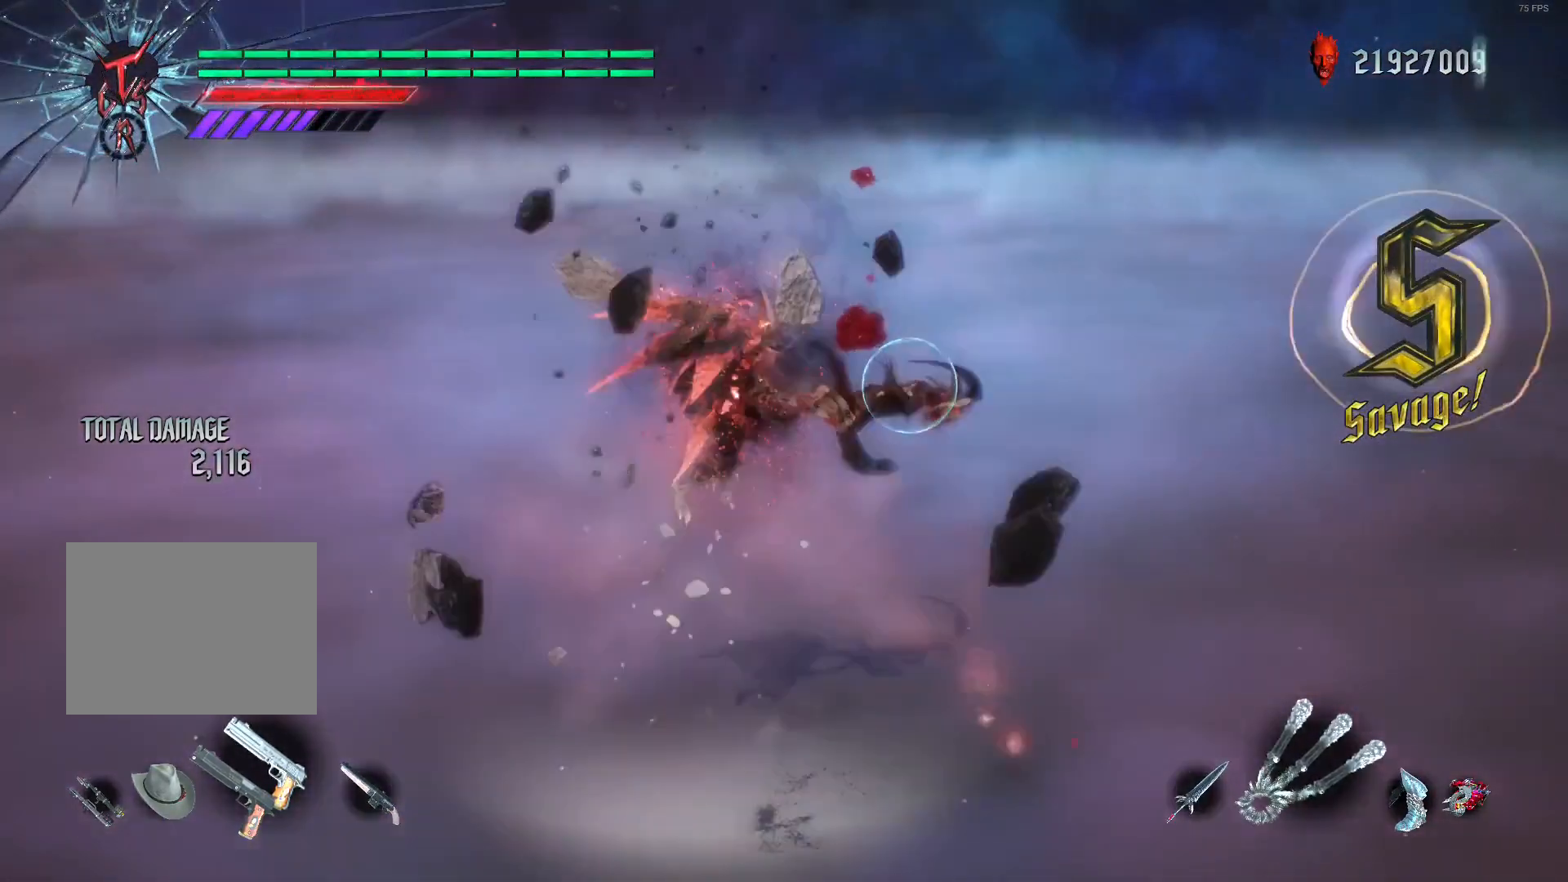
{"buttons": ["R2"], "left_stick": "center", "right_stick": "center", "events": [[80, "B", "up"], [80, "L2", "down"], [200, "DPAD_LEFT", "down"], [200, "DPAD_UP", "down"], [200, "L2", "up"], [240, "DPAD_LEFT", "up"], [280, "DPAD_UP", "up"], [320, "A", "down"], [400, "A", "up"], [440, "B", "down"], [520, "B", "up"]]}
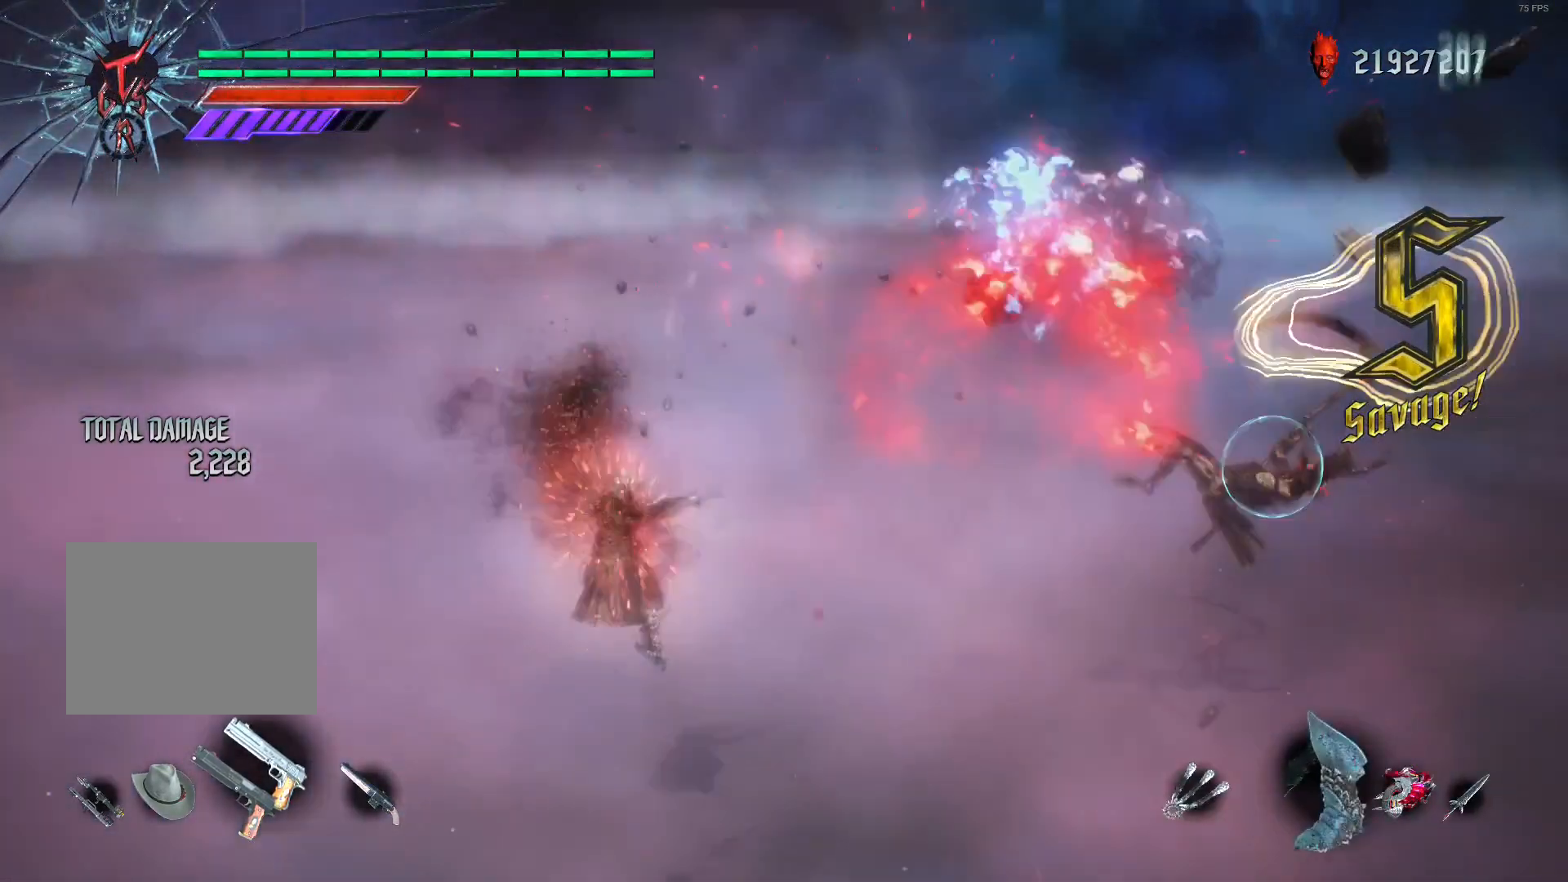
{"buttons": ["R2", "DPAD_RIGHT"], "left_stick": "center", "right_stick": "center", "events": [[80, "Y", "down"], [200, "DPAD_RIGHT", "down"], [200, "Y", "up"], [280, "DPAD_RIGHT", "up"], [320, "A", "down"], [440, "A", "up"], [480, "DPAD_RIGHT", "down"]]}
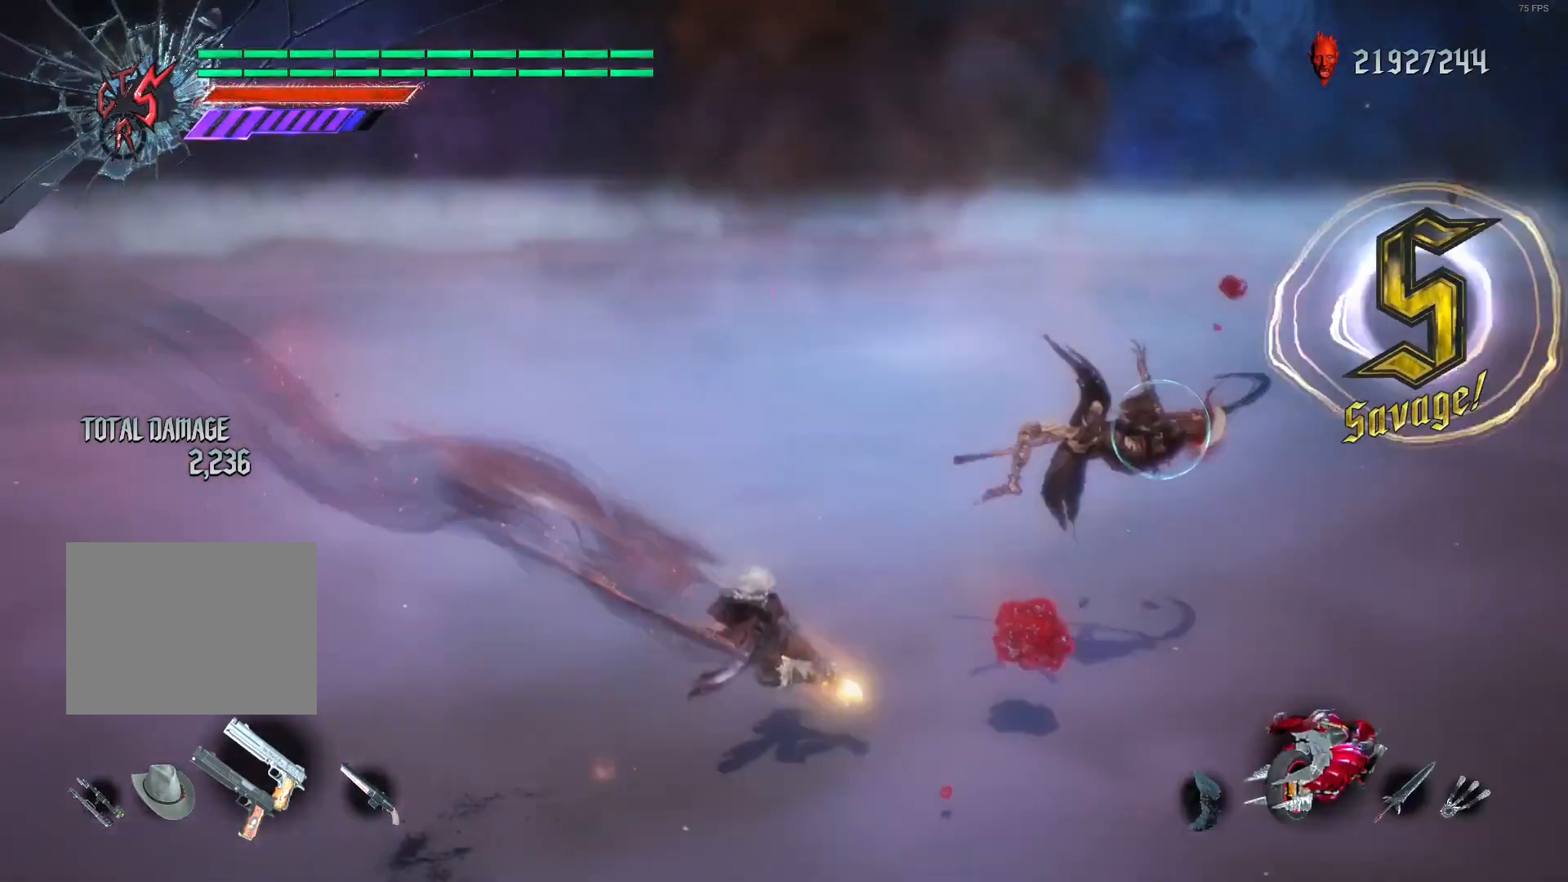
{"buttons": ["L2", "R2"], "left_stick": "center", "right_stick": "center", "events": [[40, "A", "down"], [40, "L2", "down"], [80, "DPAD_RIGHT", "up"], [120, "A", "up"], [200, "R1", "down"], [200, "left_stick", "down-right"], [280, "A", "down"], [280, "R1", "up"], [320, "left_stick", "center"], [400, "A", "up"], [400, "DPAD_RIGHT", "down"], [520, "DPAD_RIGHT", "up"]]}
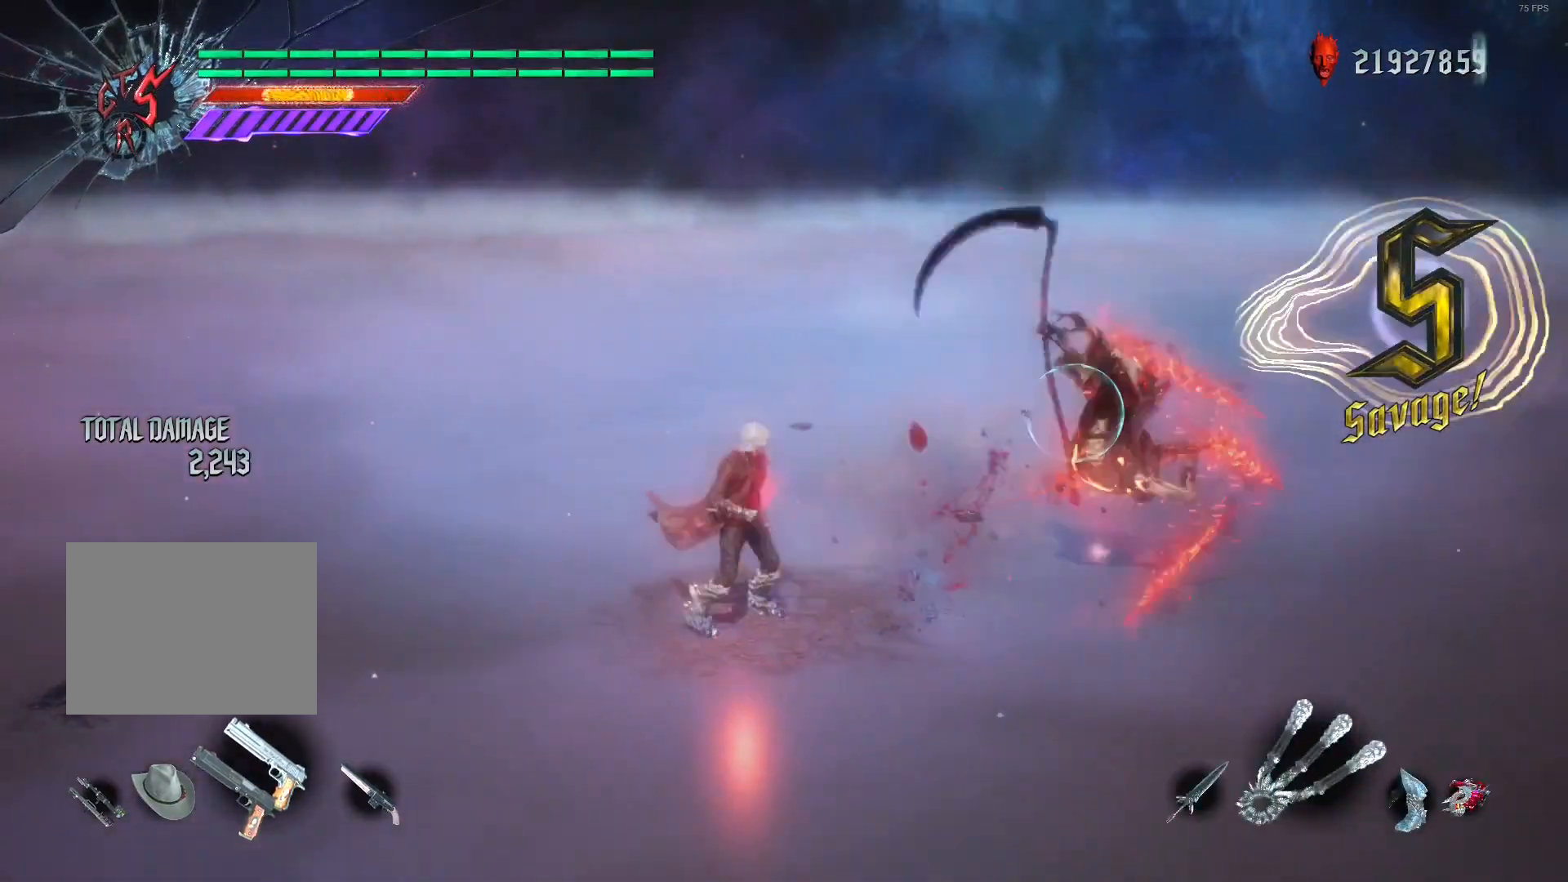
{"buttons": ["L2", "R1", "R2"], "left_stick": "down-right", "right_stick": "center", "events": [[160, "left_stick", "down-right"], [280, "B", "down"], [400, "B", "up"], [400, "R1", "down"]]}
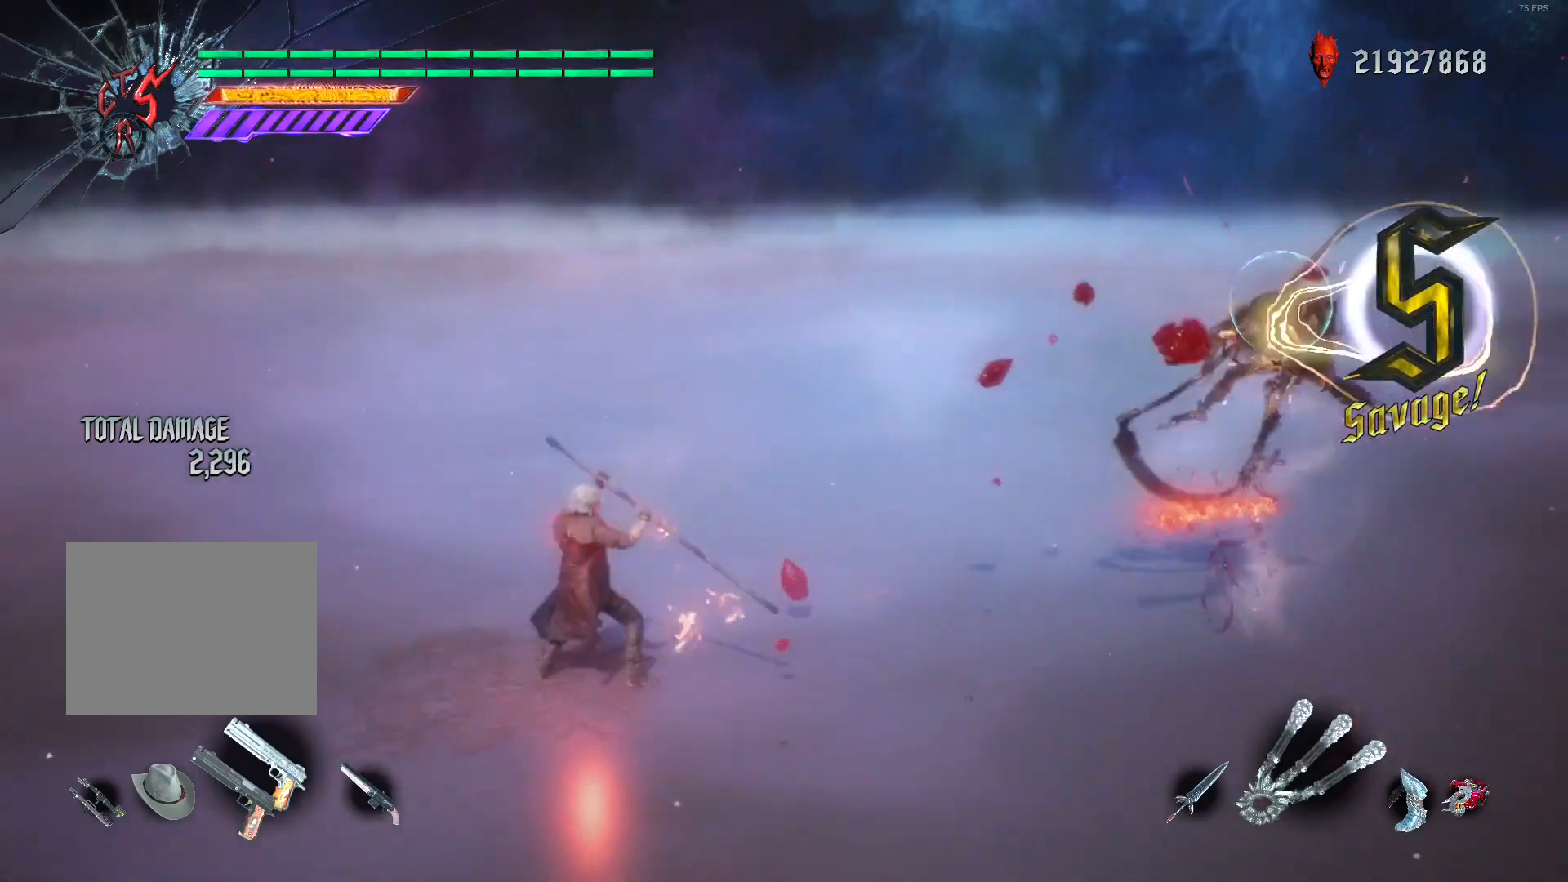
{"buttons": ["L2", "R2"], "left_stick": "center", "right_stick": "center", "events": [[40, "A", "down"], [80, "R1", "up"], [160, "A", "up"], [200, "left_stick", "center"], [280, "DPAD_RIGHT", "down"], [280, "right_stick", "down-left"], [360, "DPAD_RIGHT", "up"], [400, "right_stick", "center"]]}
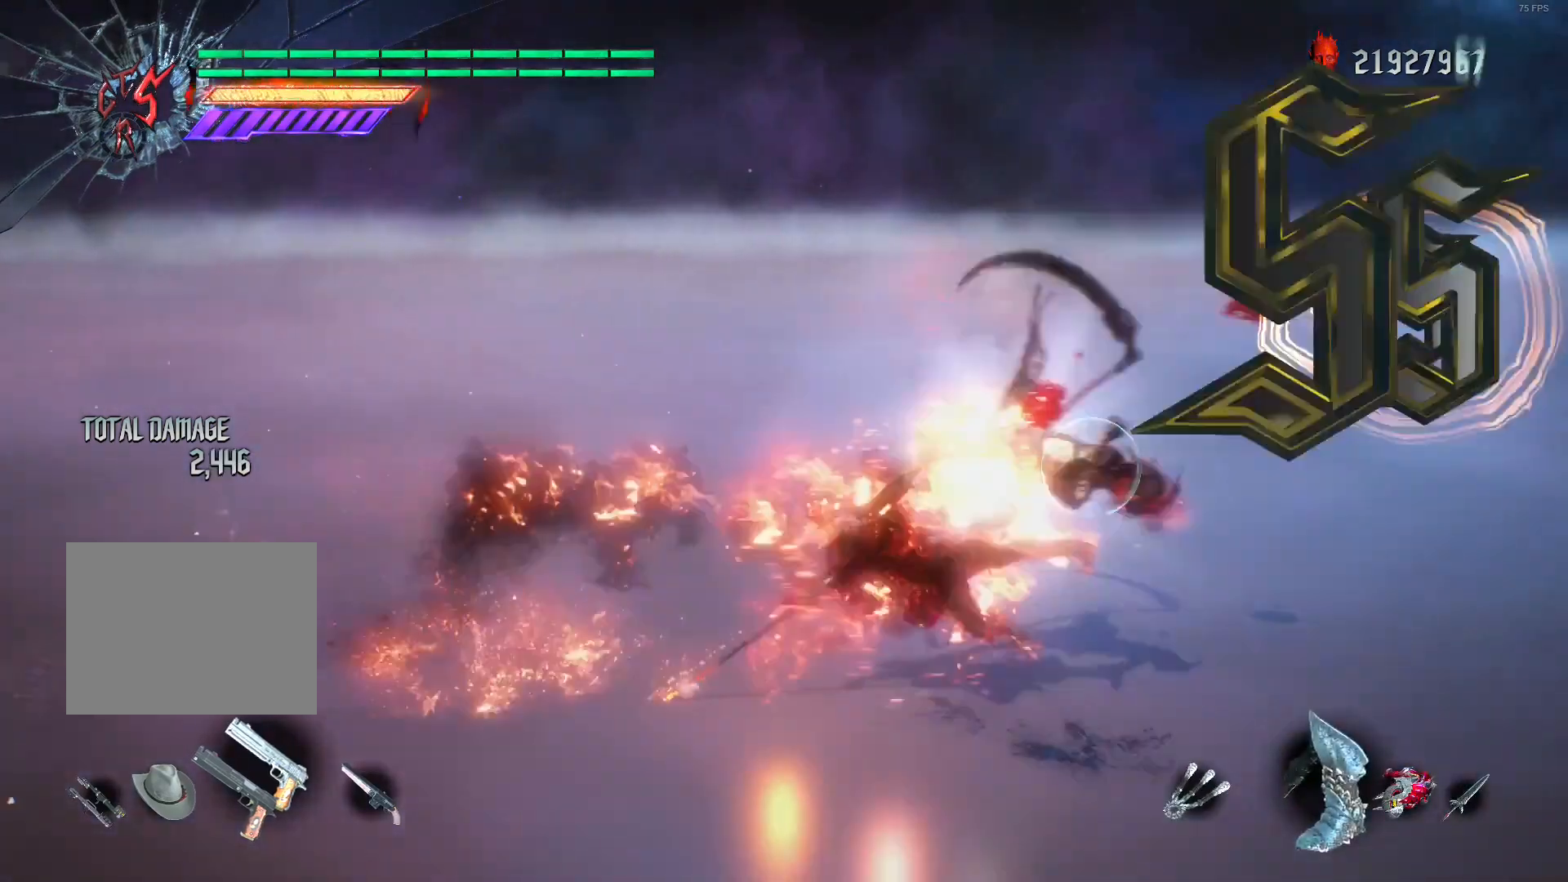
{"buttons": ["Y", "R2"], "left_stick": "center", "right_stick": "center", "events": [[160, "L2", "up"], [280, "Y", "down"], [360, "Y", "up"], [440, "Y", "down"]]}
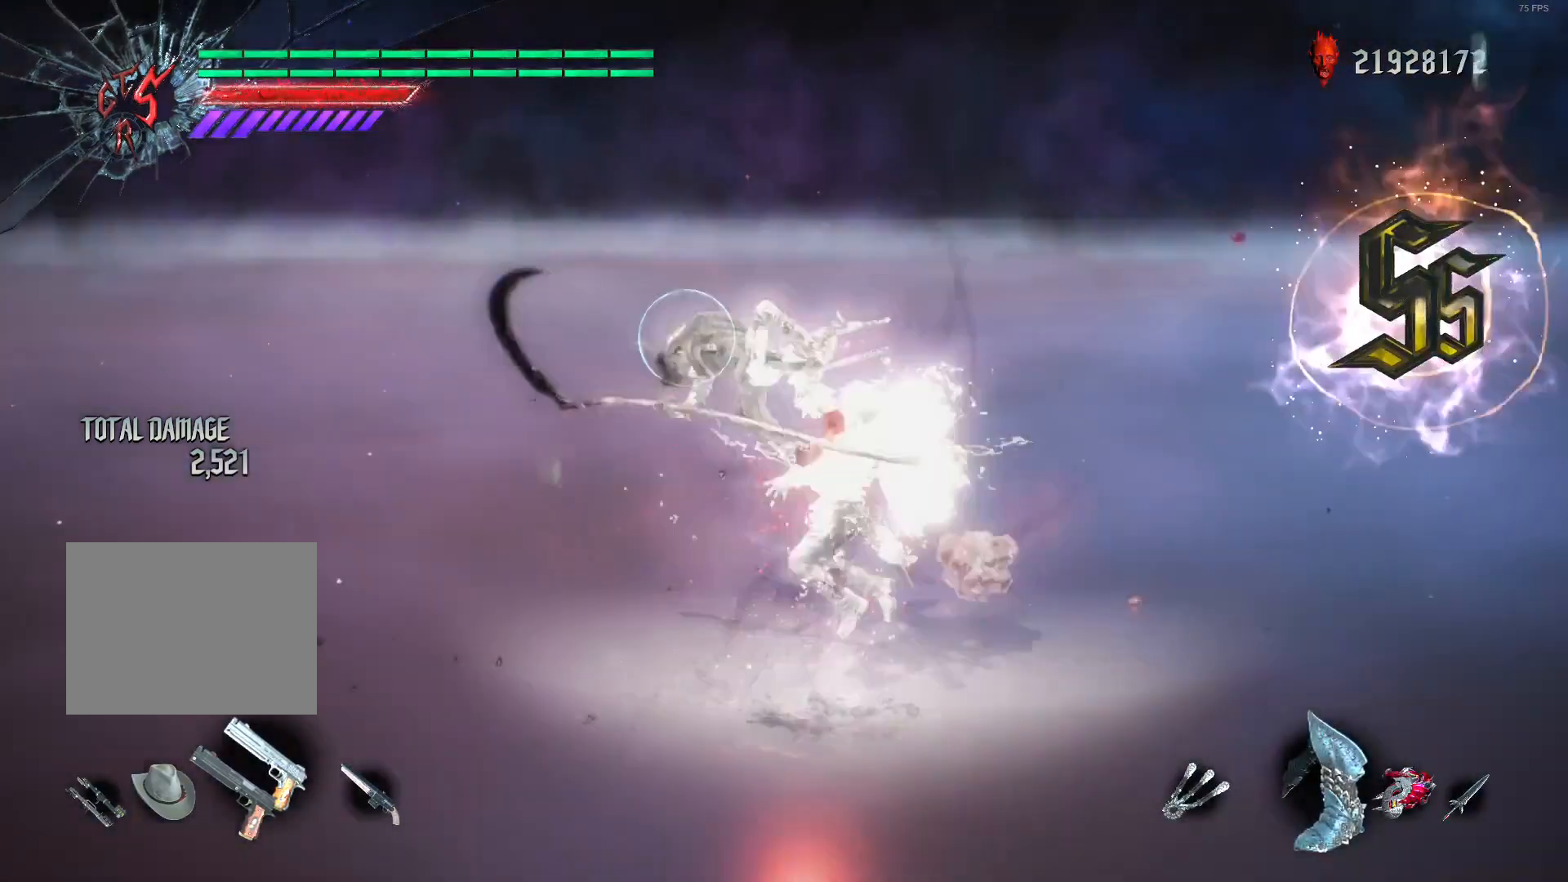
{"buttons": ["Y", "R2"], "left_stick": "center", "right_stick": "center", "events": [[80, "Y", "up"], [120, "Y", "down"], [240, "Y", "up"], [320, "Y", "down"], [400, "Y", "up"], [520, "Y", "down"]]}
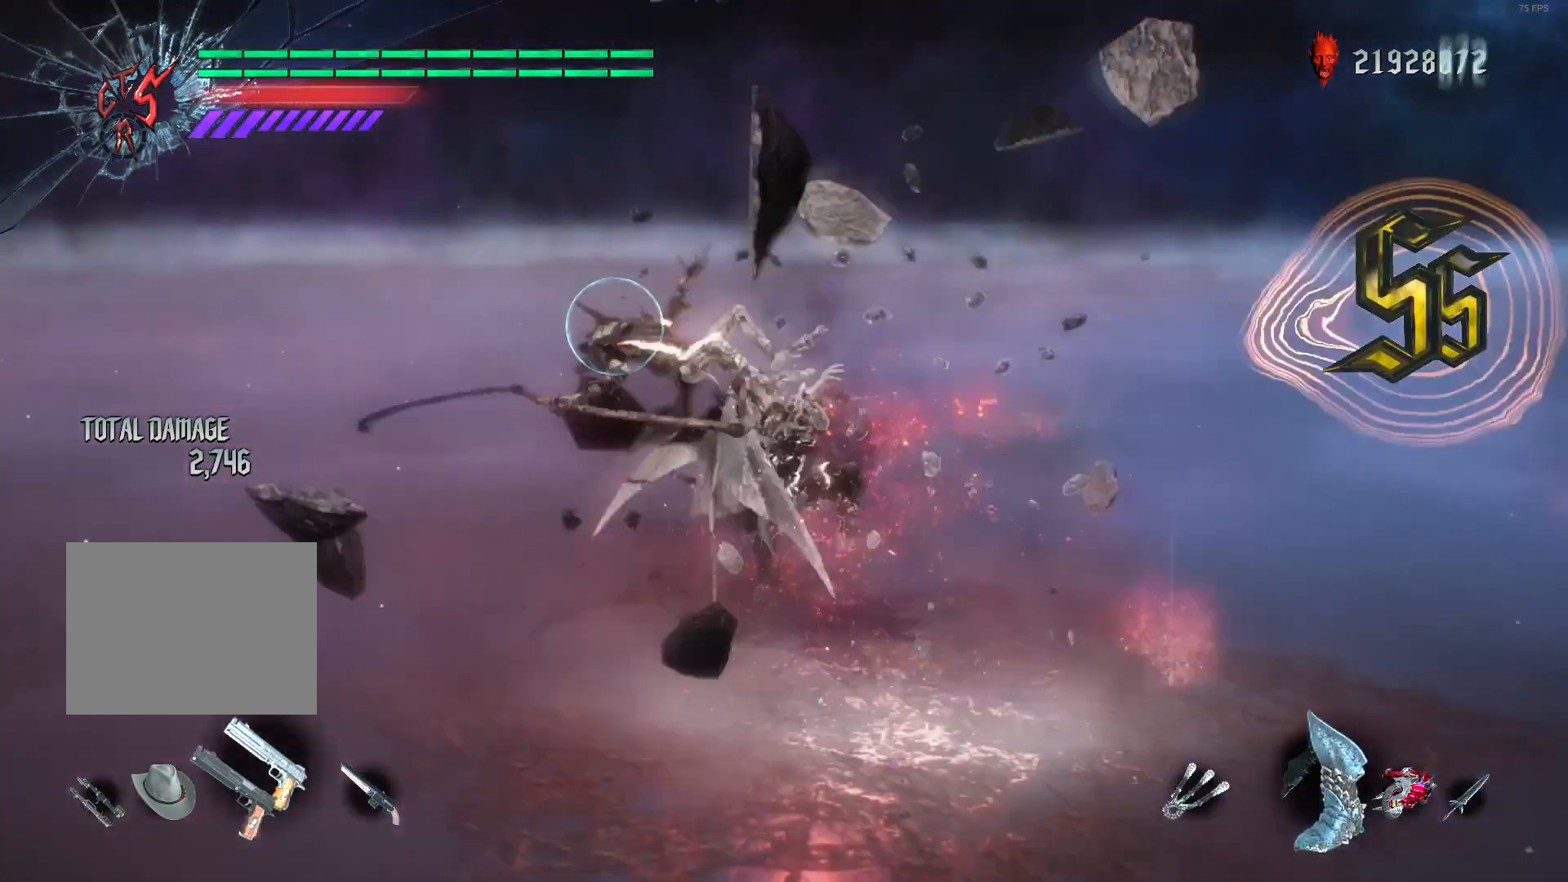
{"buttons": ["R2"], "left_stick": "center", "right_stick": "center", "events": [[80, "Y", "up"], [160, "Y", "down"], [280, "Y", "up"], [360, "Y", "down"], [440, "Y", "up"]]}
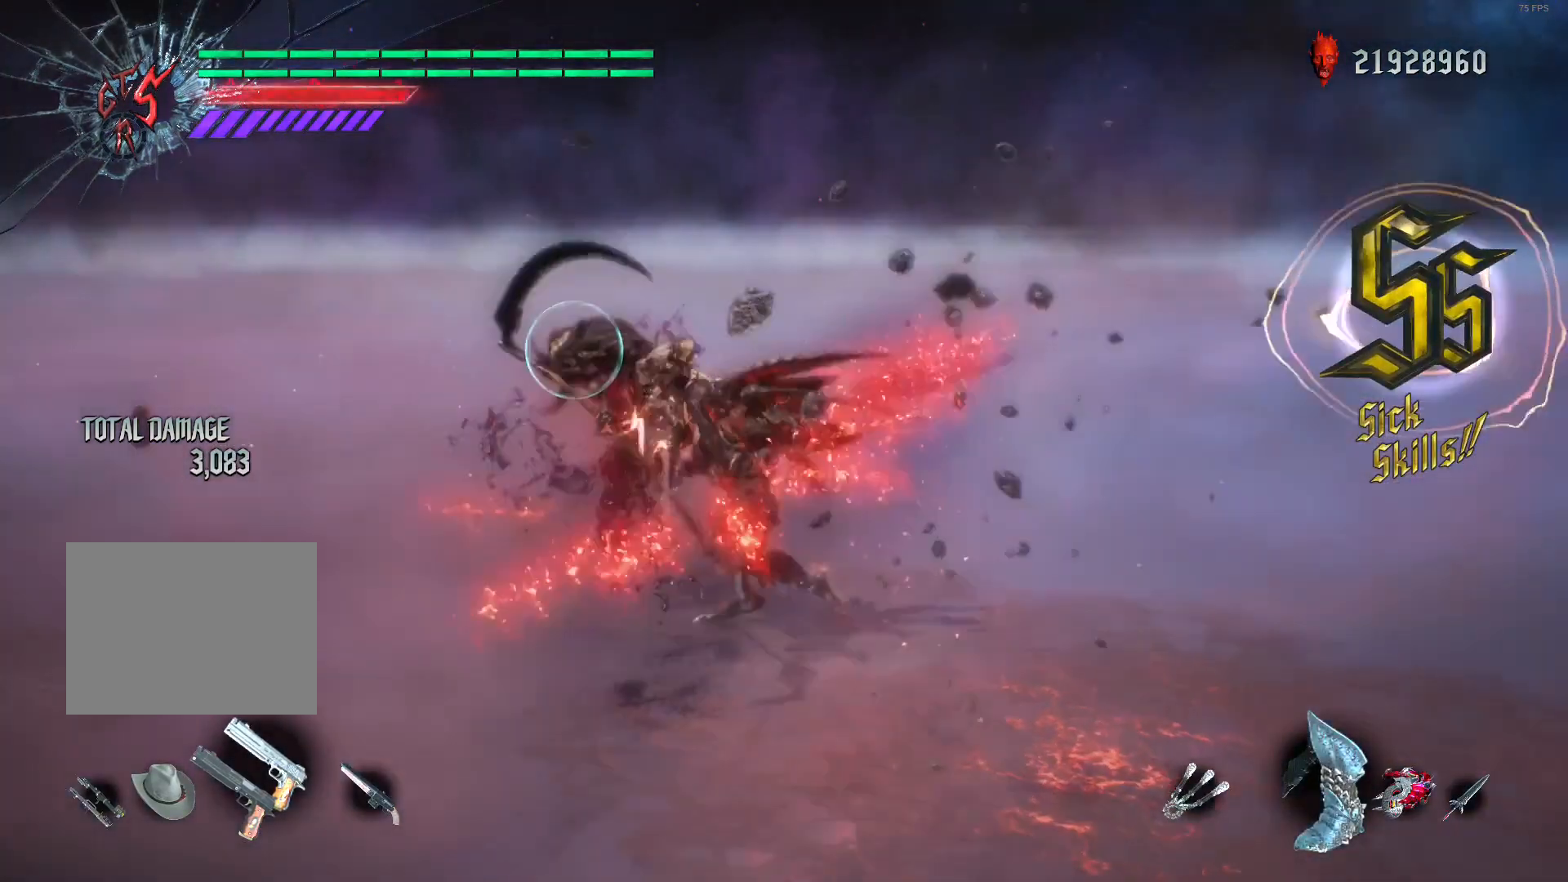
{"buttons": ["R2"], "left_stick": "center", "right_stick": "center", "events": [[40, "Y", "down"], [120, "Y", "up"], [240, "Y", "down"], [320, "Y", "up"], [400, "Y", "down"], [520, "Y", "up"]]}
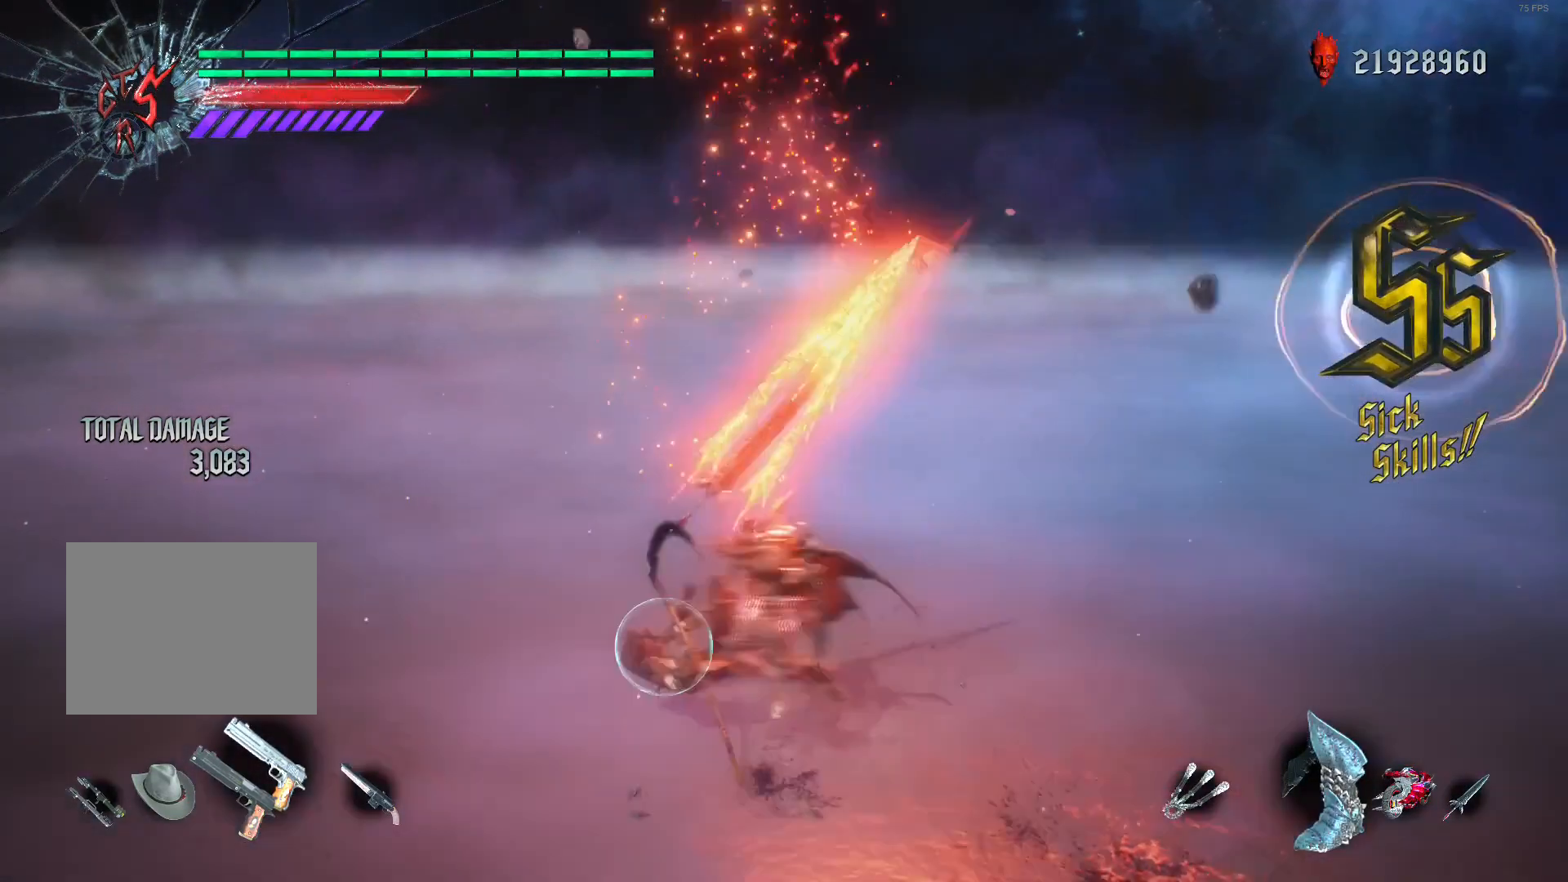
{"buttons": [], "left_stick": "center", "right_stick": "center", "events": [[240, "L2", "down"], [280, "R2", "up"], [320, "L2", "up"]]}
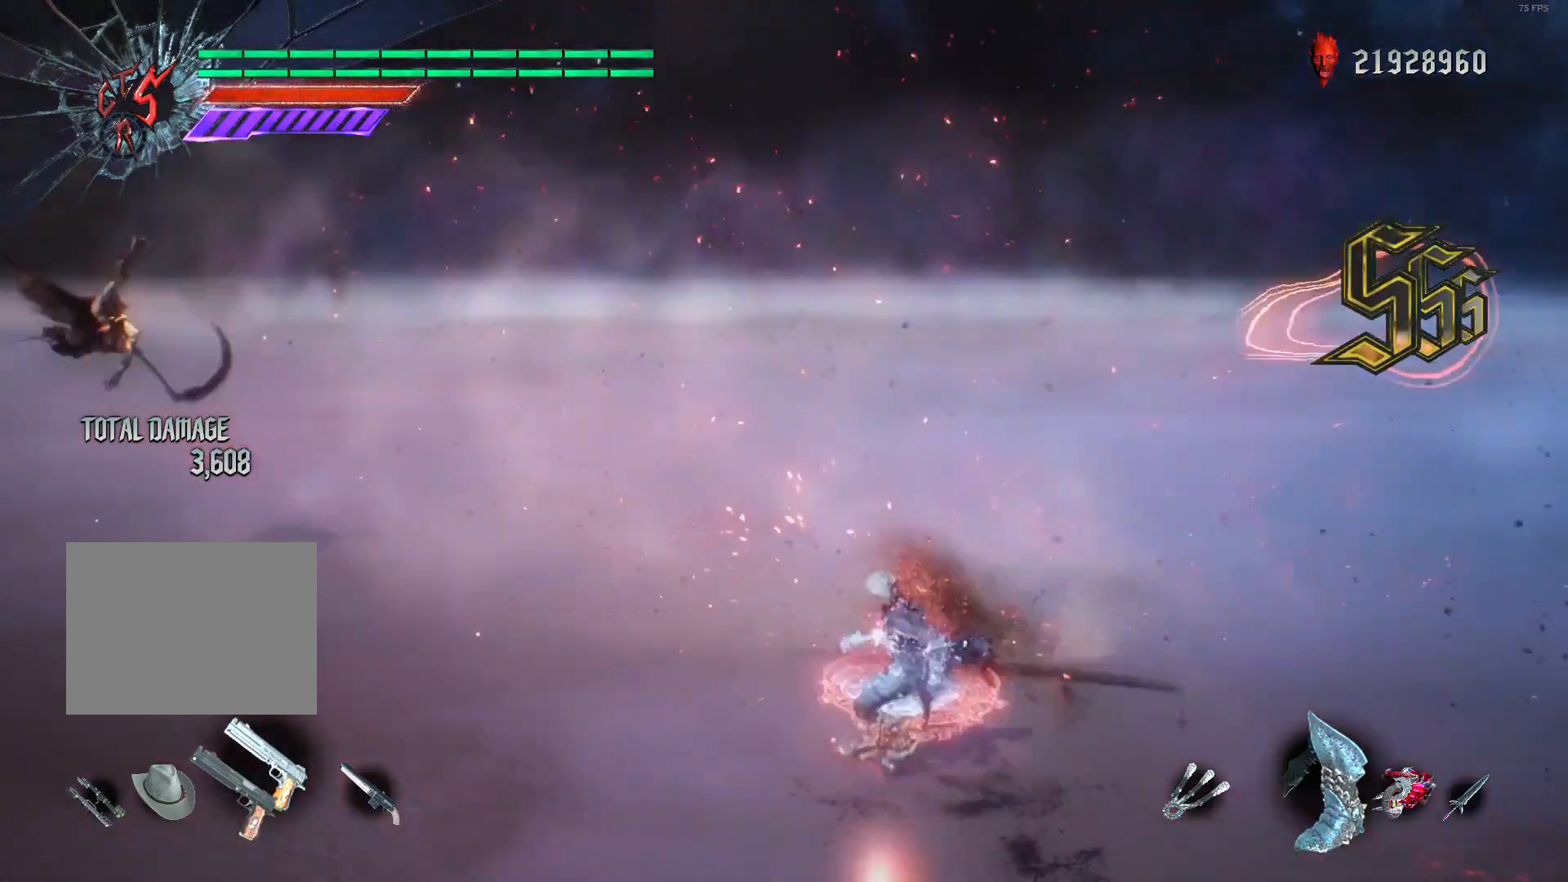
{"buttons": [], "left_stick": "center", "right_stick": "center", "events": [[120, "SELECT", "down"], [280, "SELECT", "up"]]}
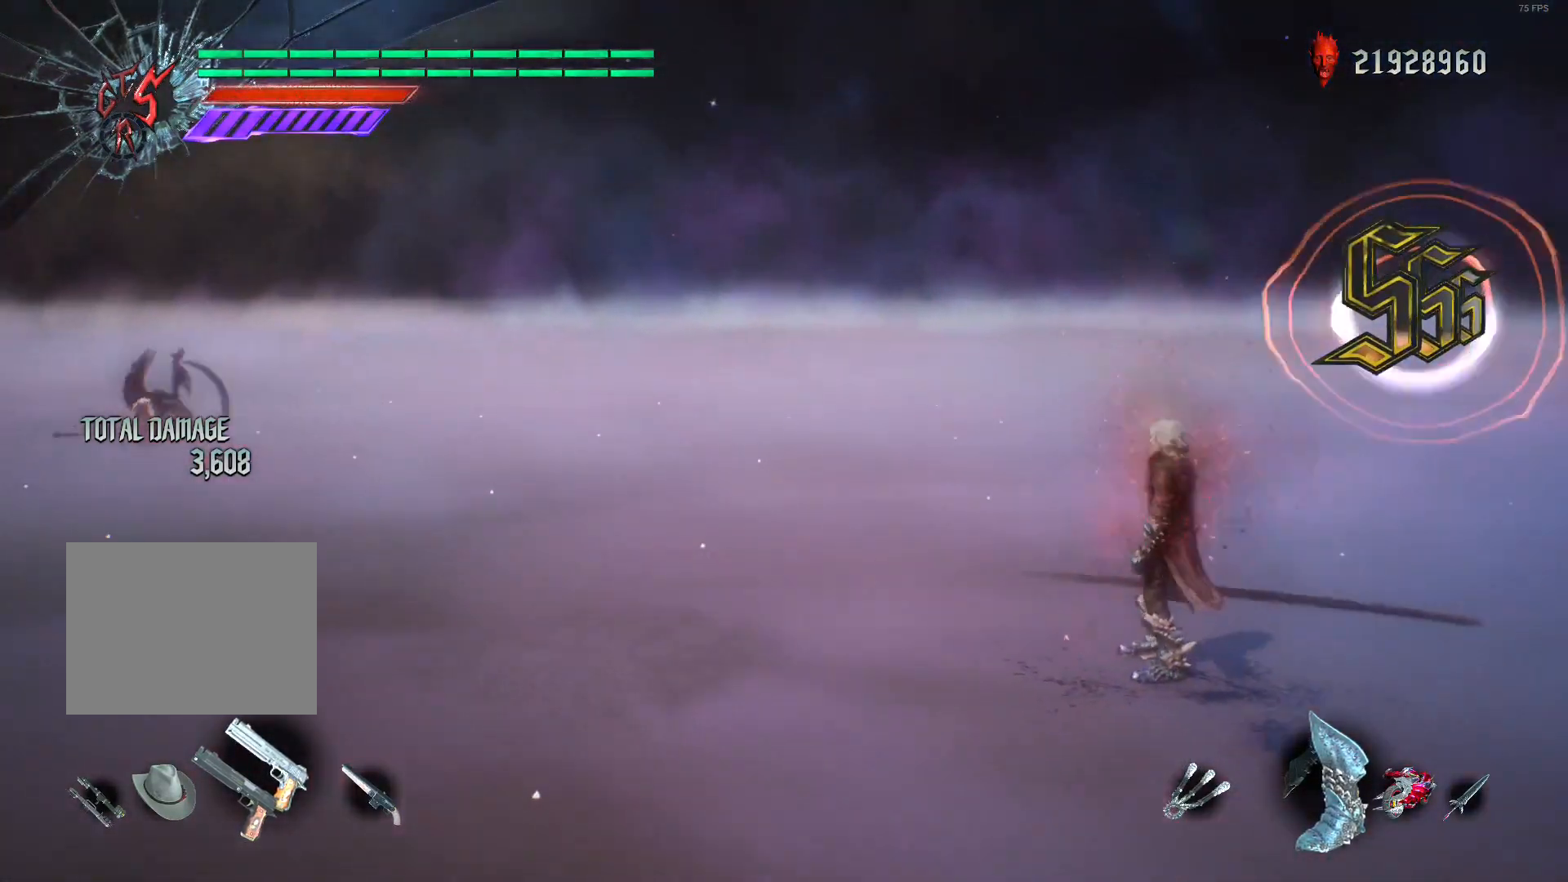
{"buttons": [], "left_stick": "center", "right_stick": "center", "events": []}
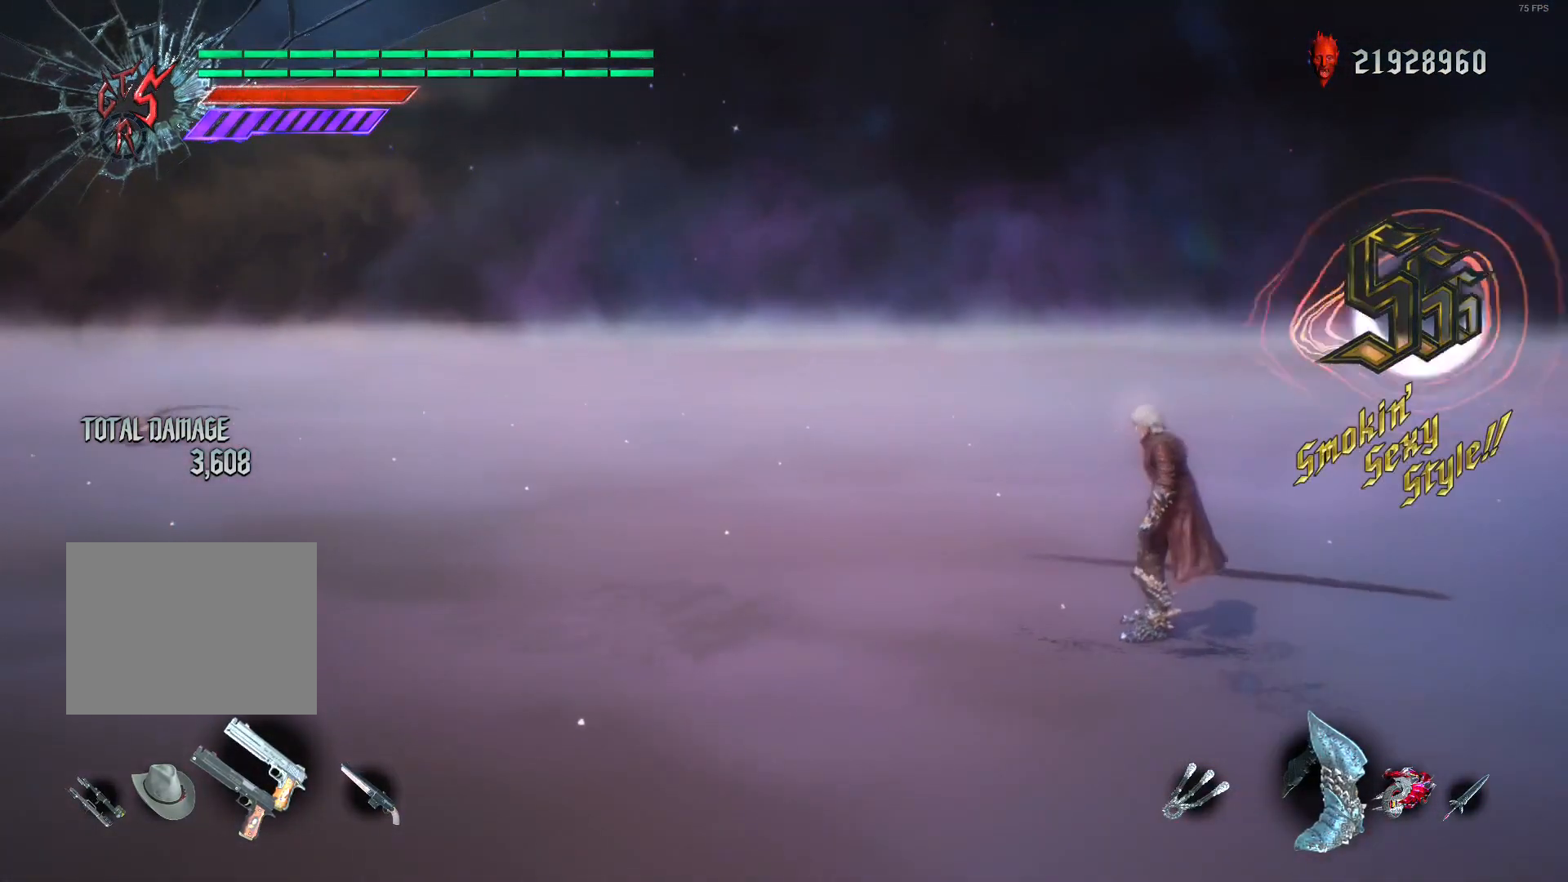
{"buttons": [], "left_stick": "center", "right_stick": "center", "events": []}
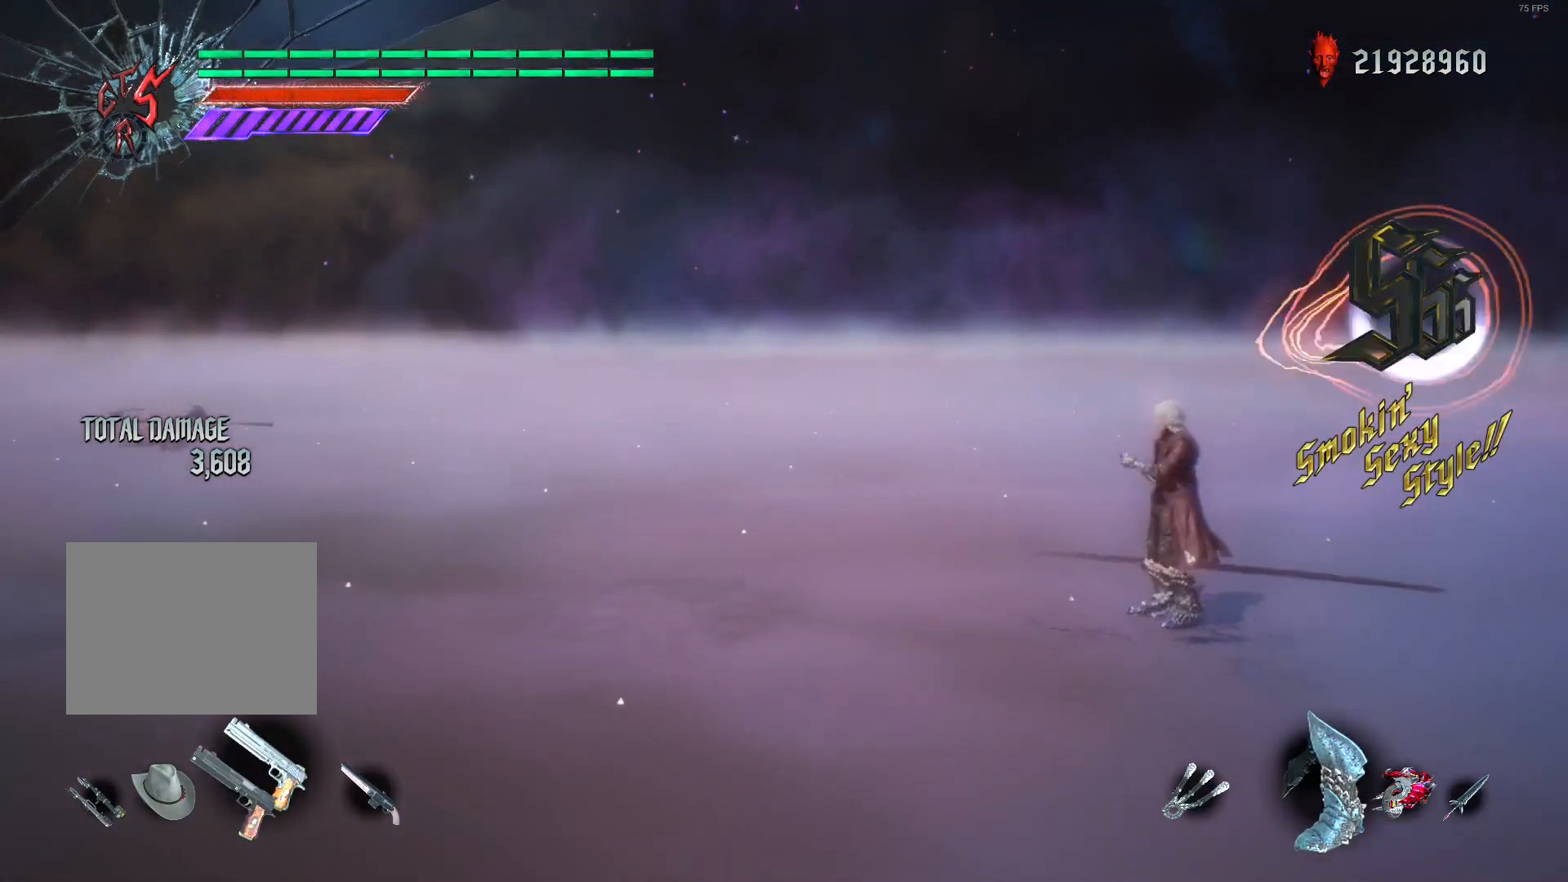
{"buttons": [], "left_stick": "center", "right_stick": "center", "events": []}
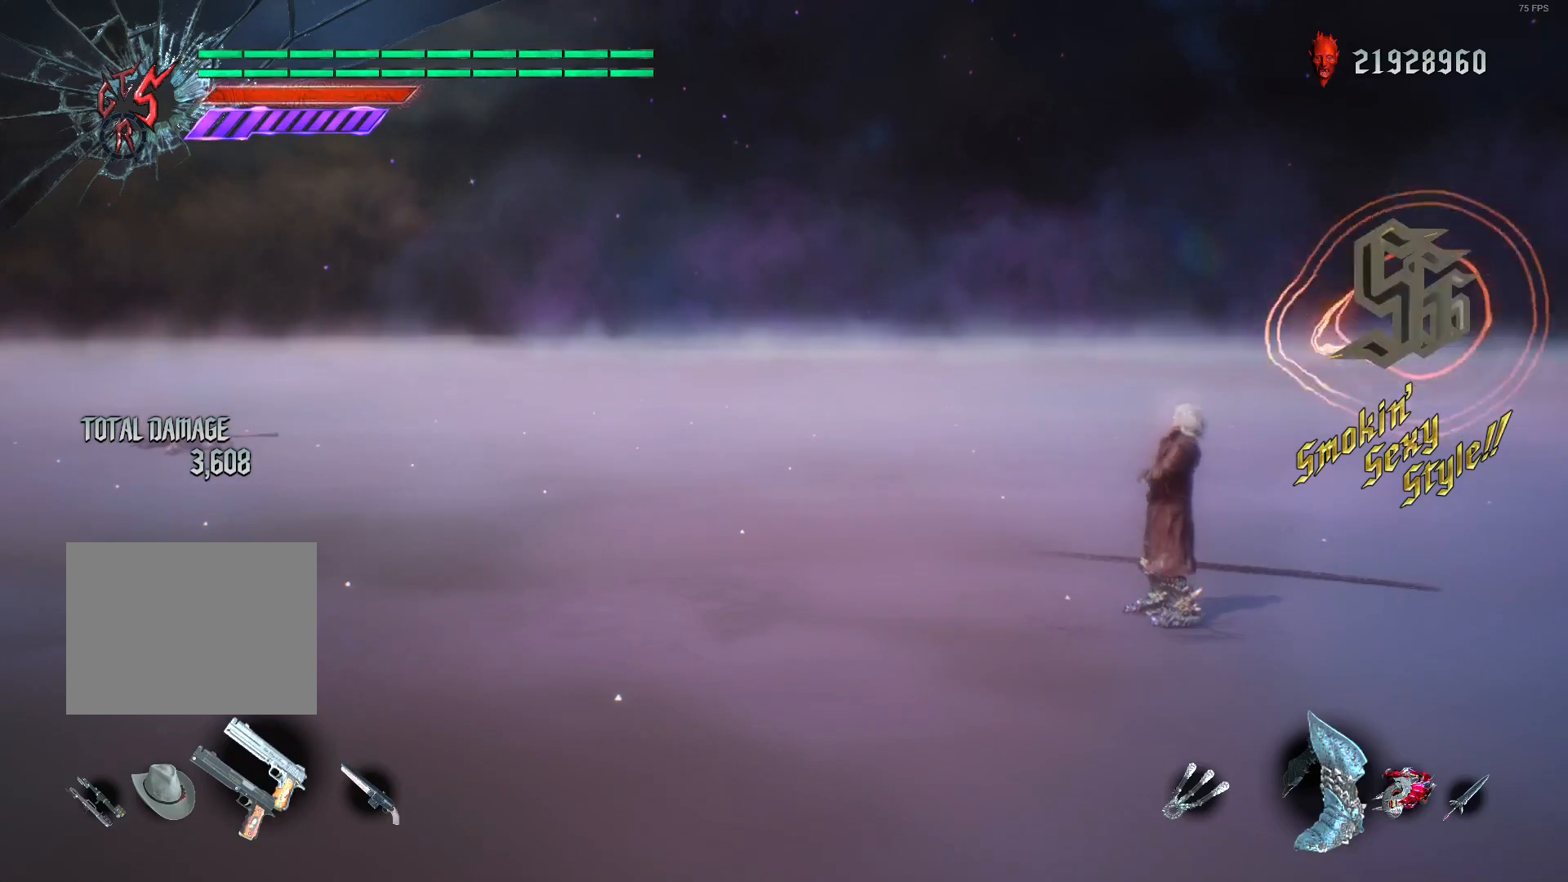
{"buttons": [], "left_stick": "center", "right_stick": "center", "events": []}
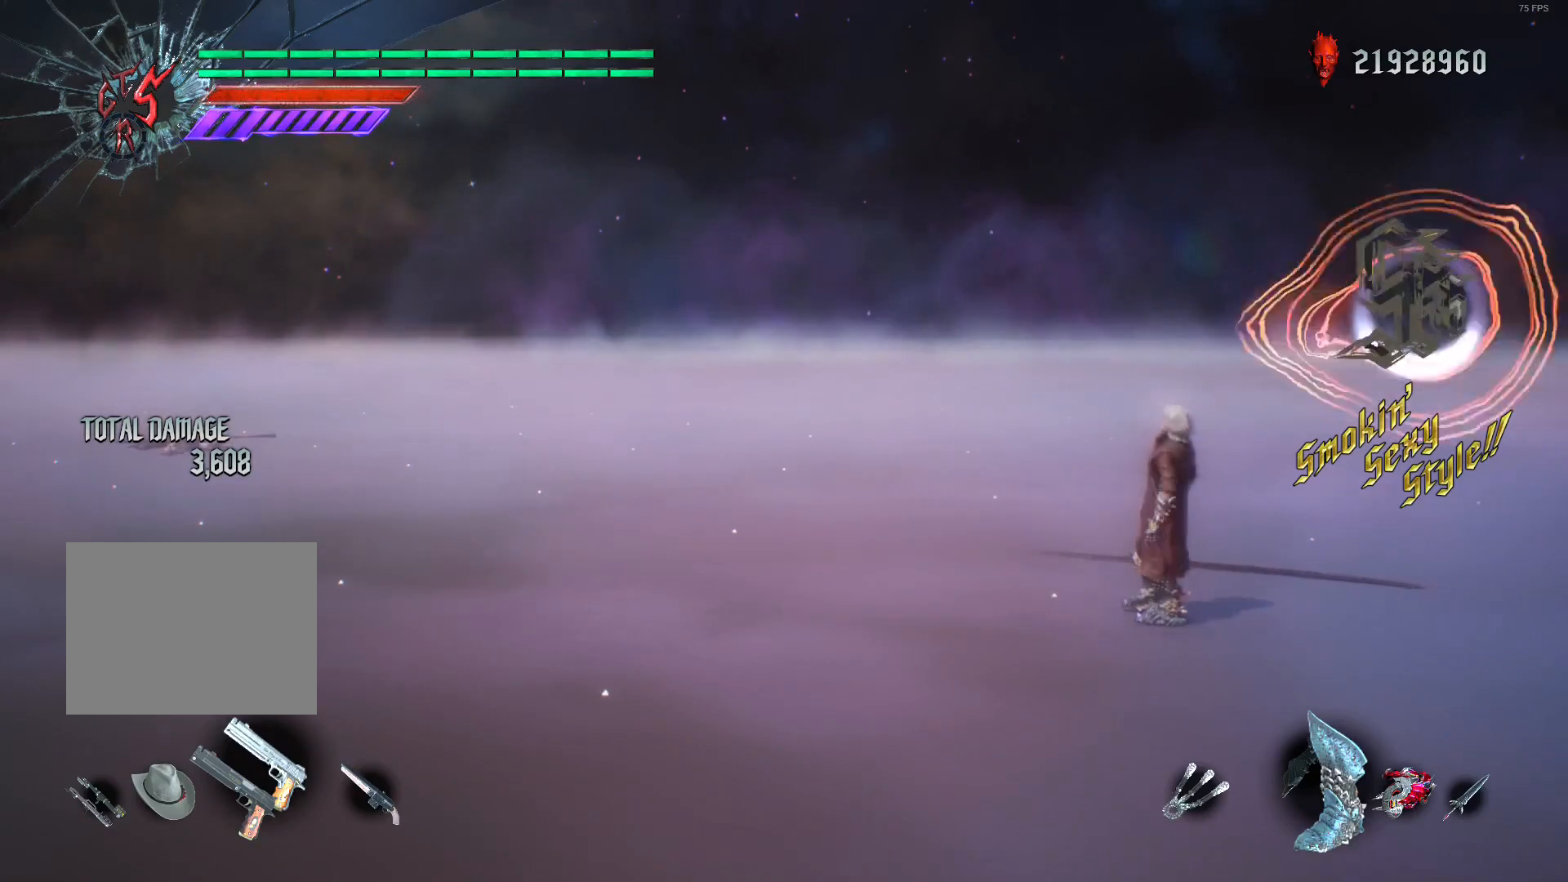
{"buttons": [], "left_stick": "center", "right_stick": "center", "events": []}
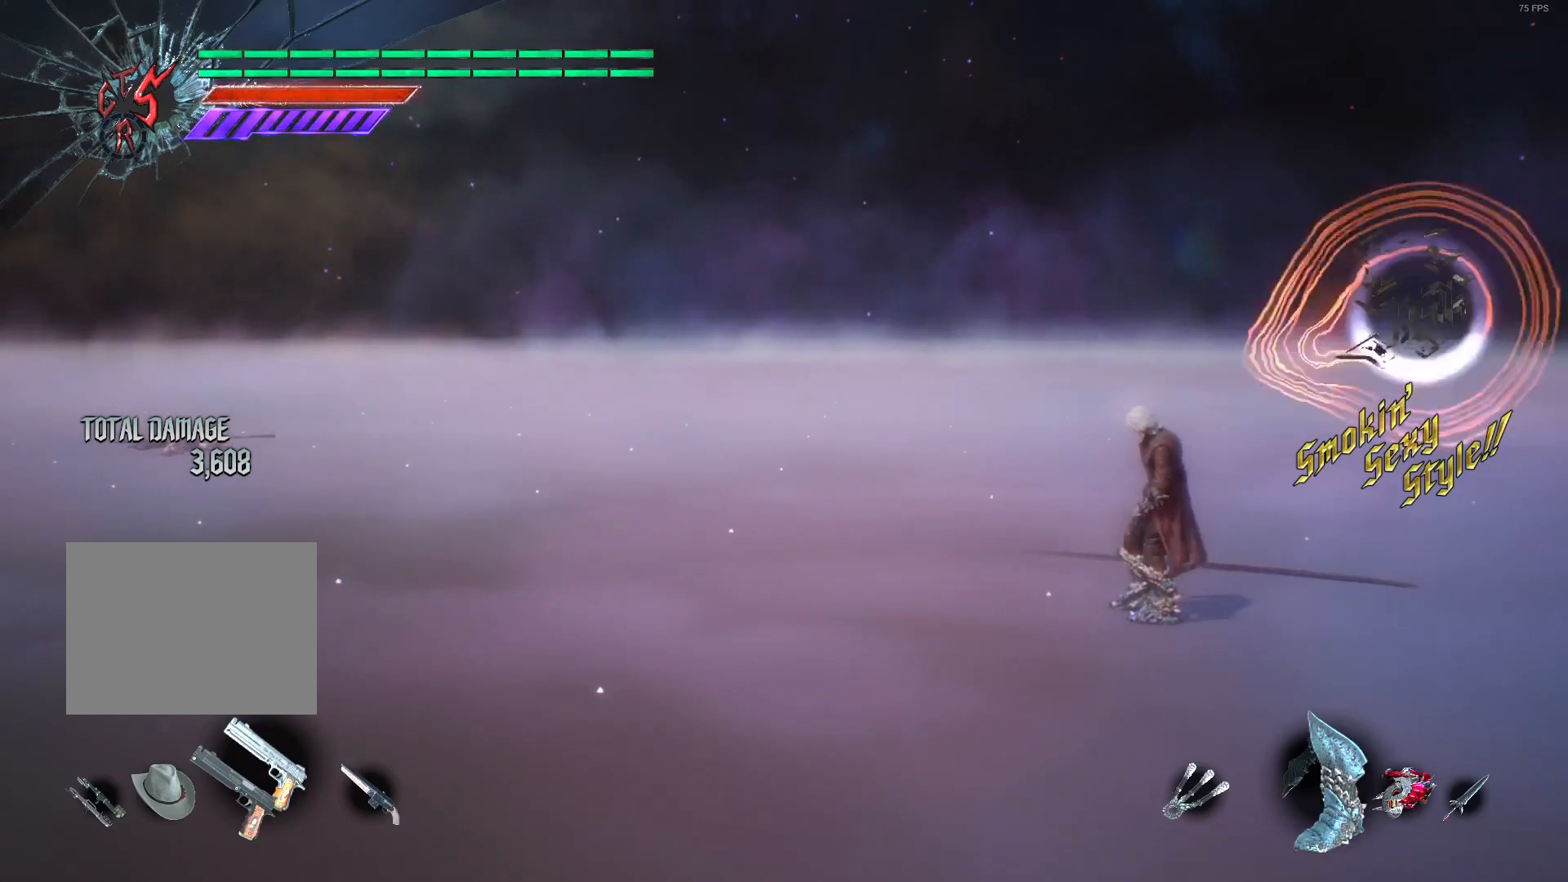
{"buttons": [], "left_stick": "center", "right_stick": "center", "events": []}
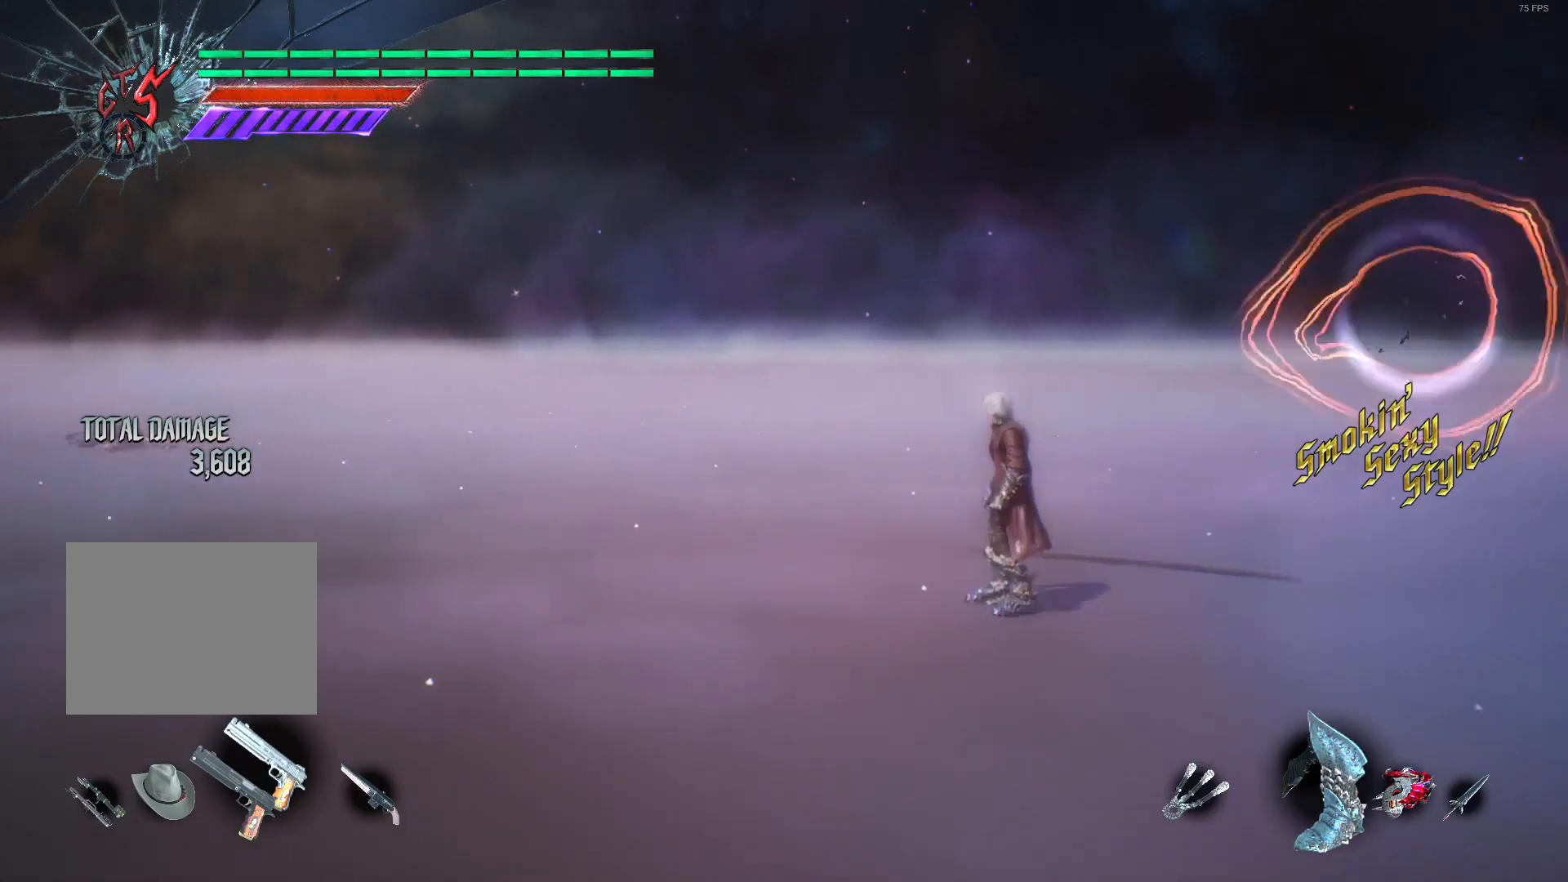
{"buttons": [], "left_stick": "center", "right_stick": "center", "events": []}
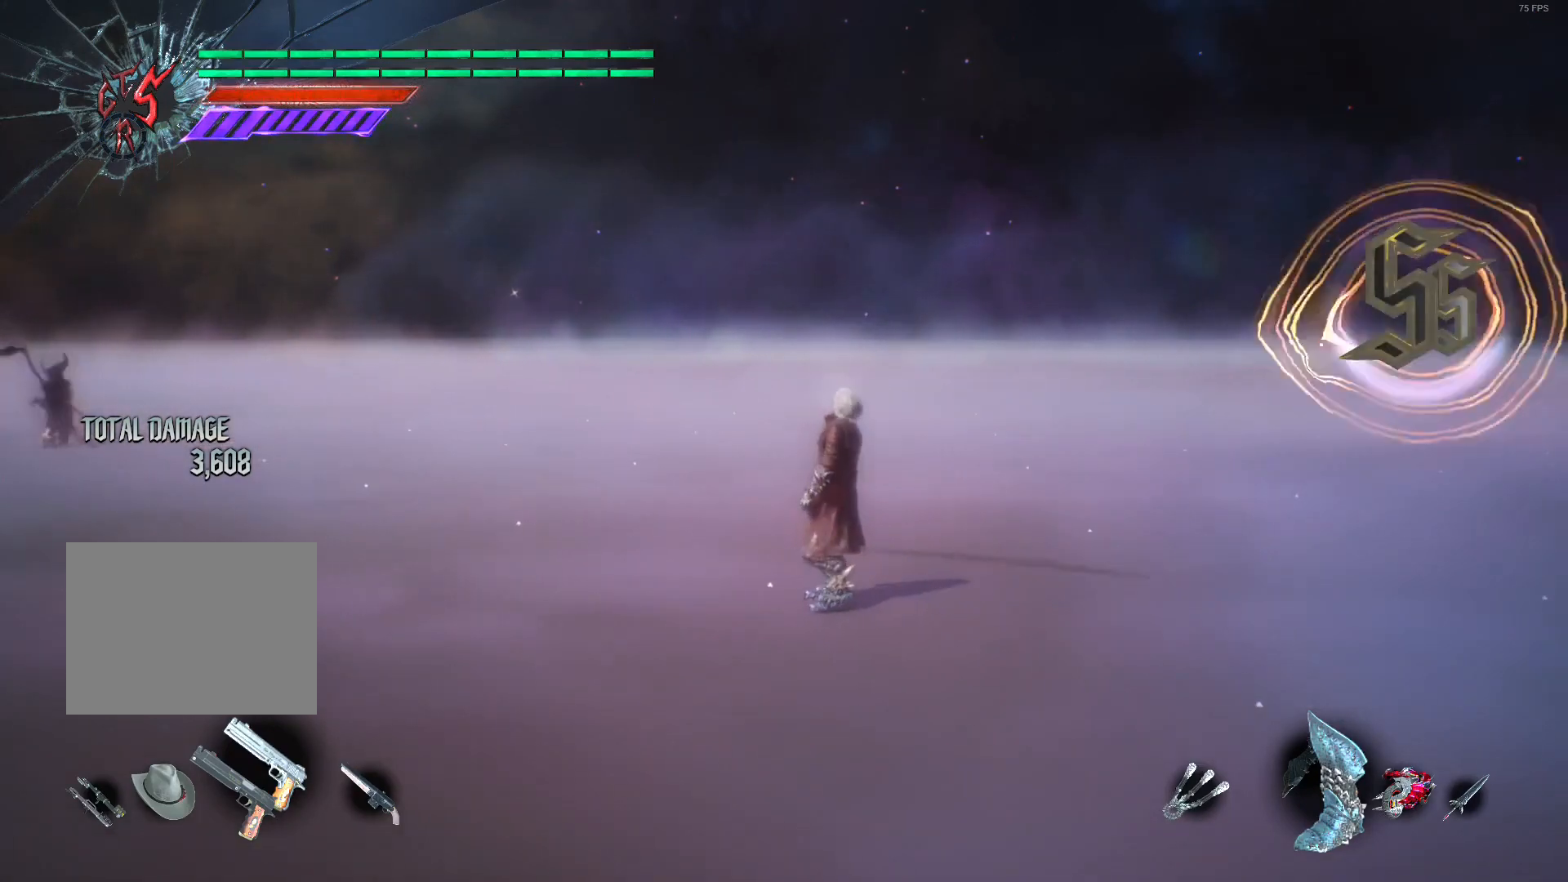
{"buttons": [], "left_stick": "center", "right_stick": "center", "events": [[280, "right_stick", "down-left"], [480, "right_stick", "center"]]}
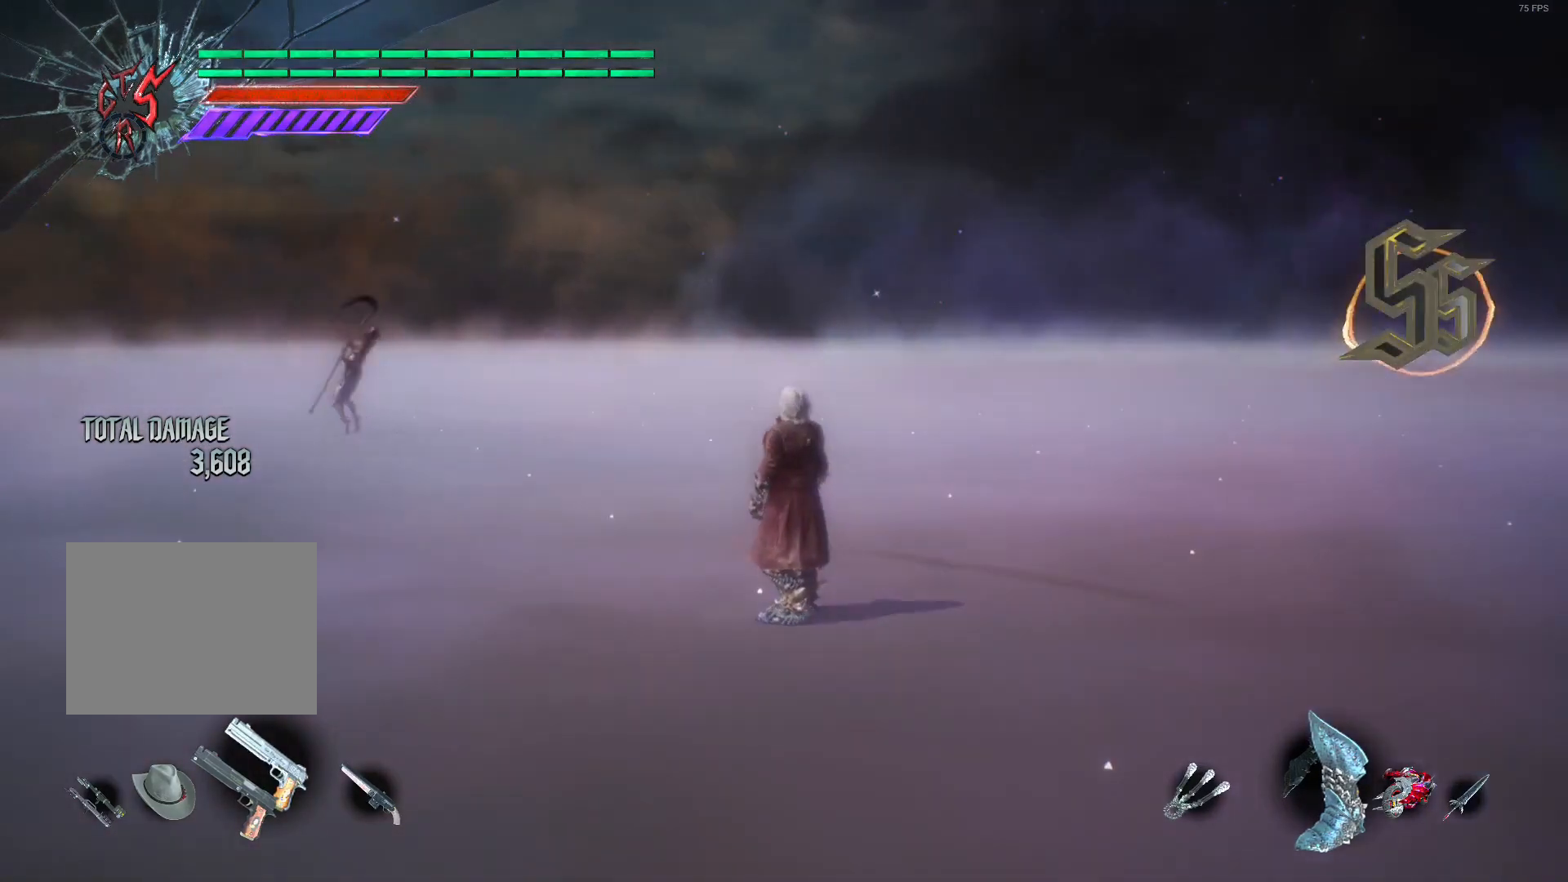
{"buttons": [], "left_stick": "center", "right_stick": "center", "events": []}
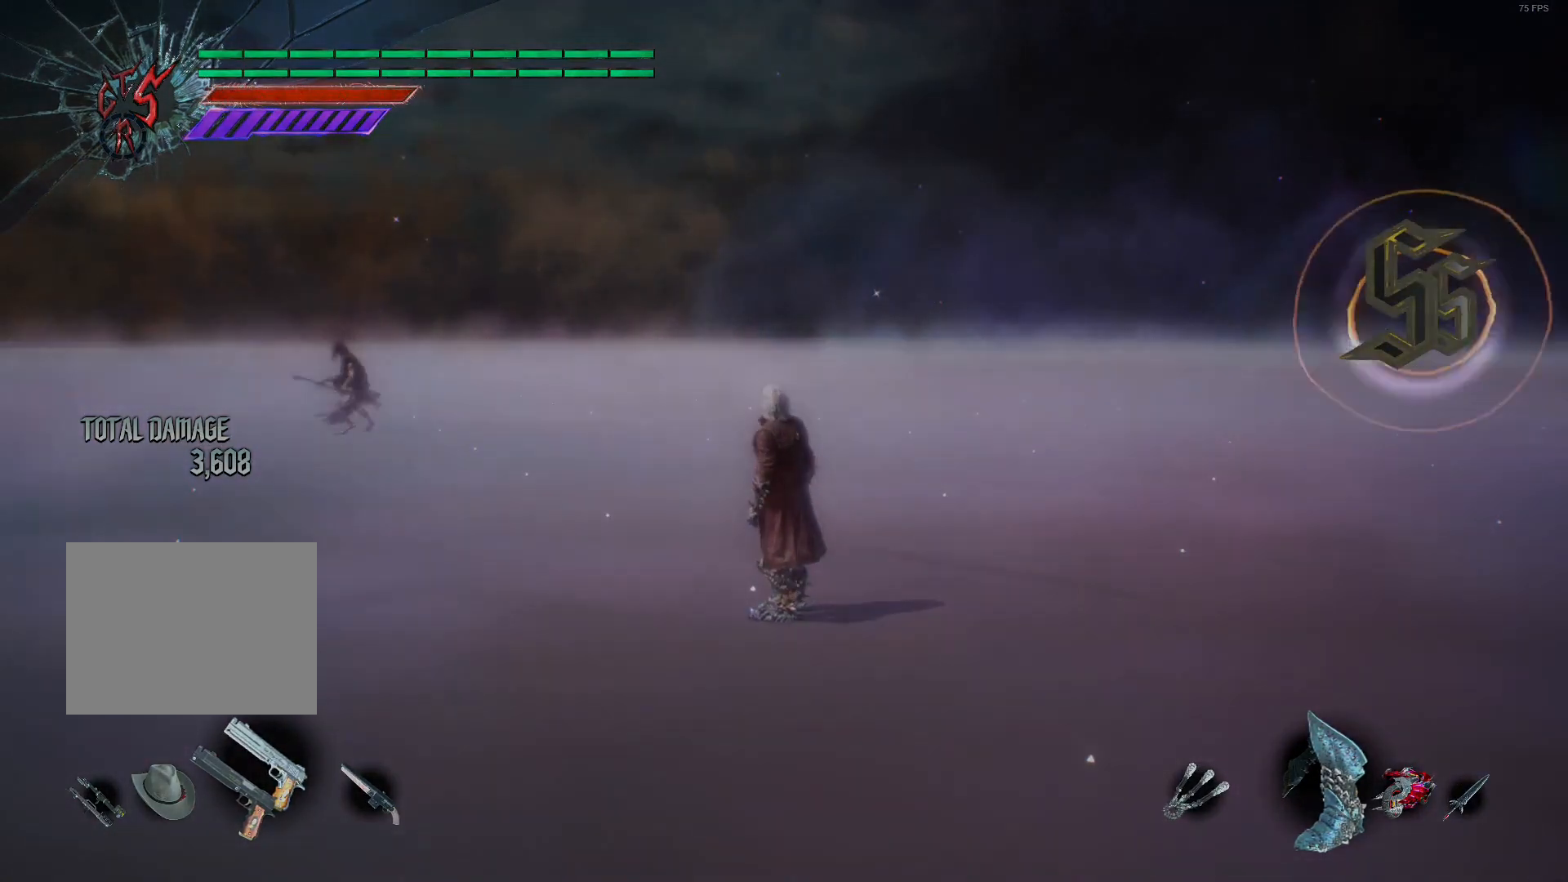
{"buttons": [], "left_stick": "center", "right_stick": "center", "events": []}